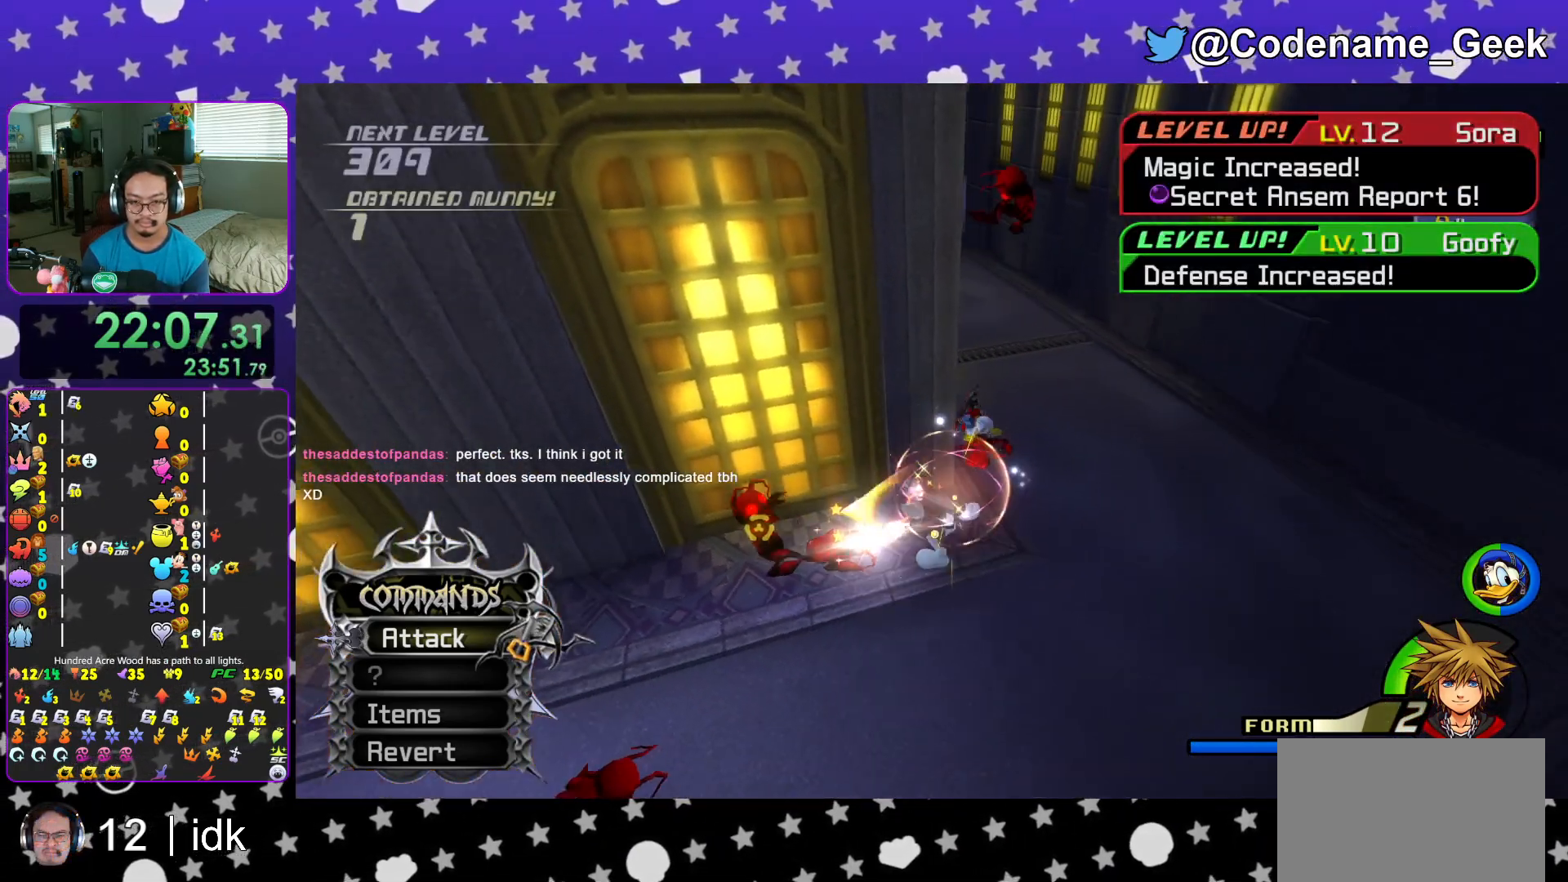
Gameplay with a controller (Nintendo layout); each line is a JSON object with the inputs held at the frame after it. "events" lists button and stick changes between this image and that frame as [ms after this image, input, new state], when the widget could be followed in between. Not read: L3 R3.
{"buttons": [], "left_stick": "up-left", "right_stick": "left", "events": [[84, "A", "up"], [84, "left_stick", "right"], [267, "right_stick", "left"], [317, "left_stick", "up-right"], [334, "A", "down"], [484, "A", "up"], [484, "left_stick", "up-left"]]}
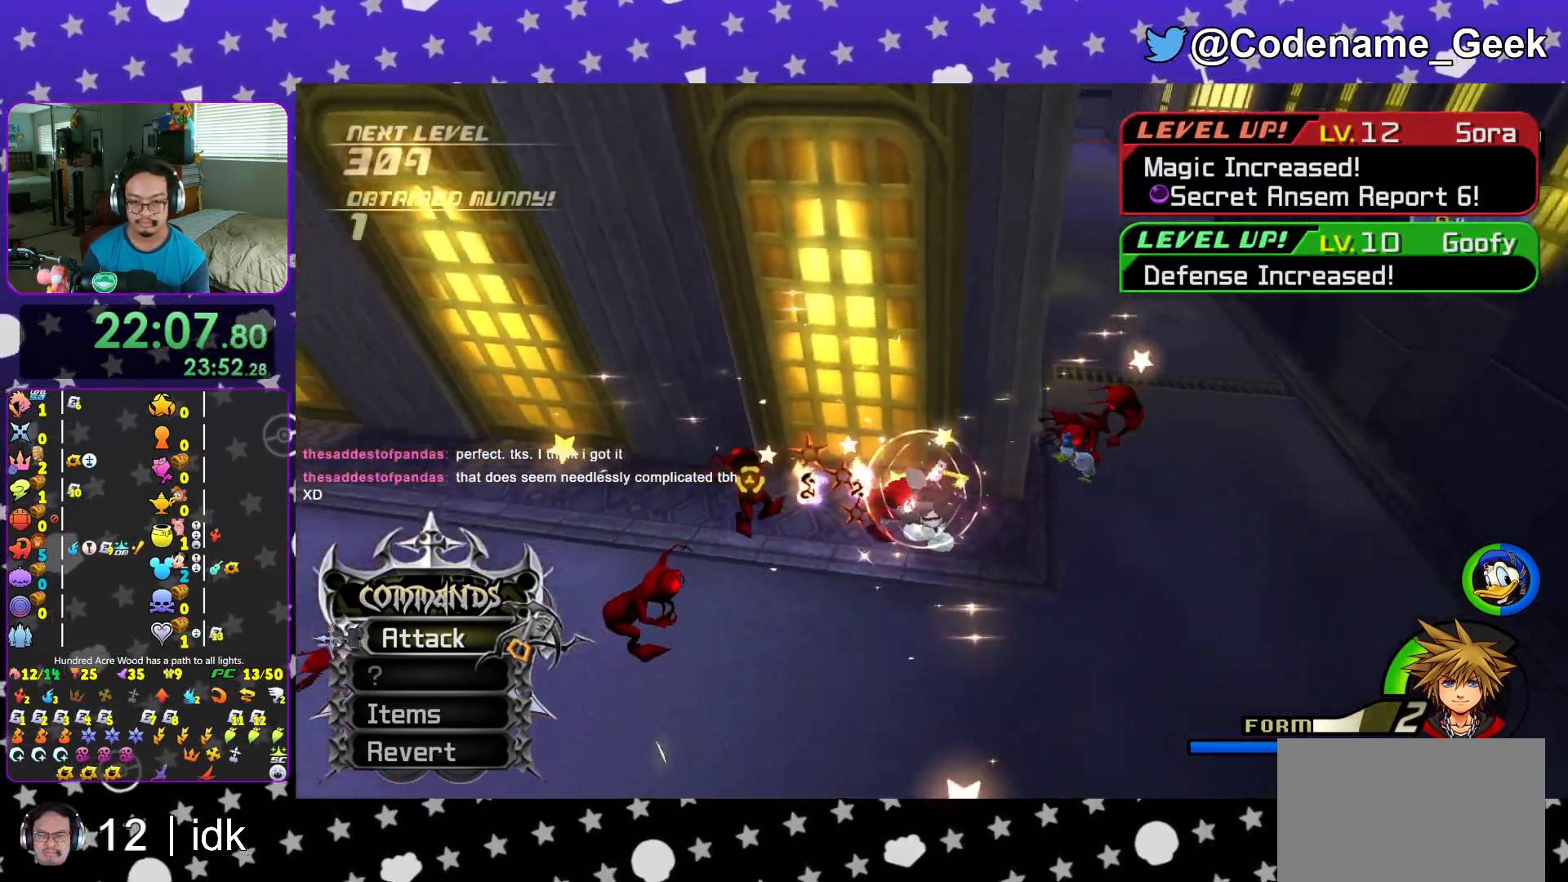
{"buttons": ["A"], "left_stick": "up-left", "right_stick": "center", "events": [[66, "A", "down"], [83, "right_stick", "center"], [217, "A", "up"], [283, "A", "down"], [367, "right_stick", "down-left"], [450, "A", "up"], [450, "right_stick", "center"], [500, "A", "down"]]}
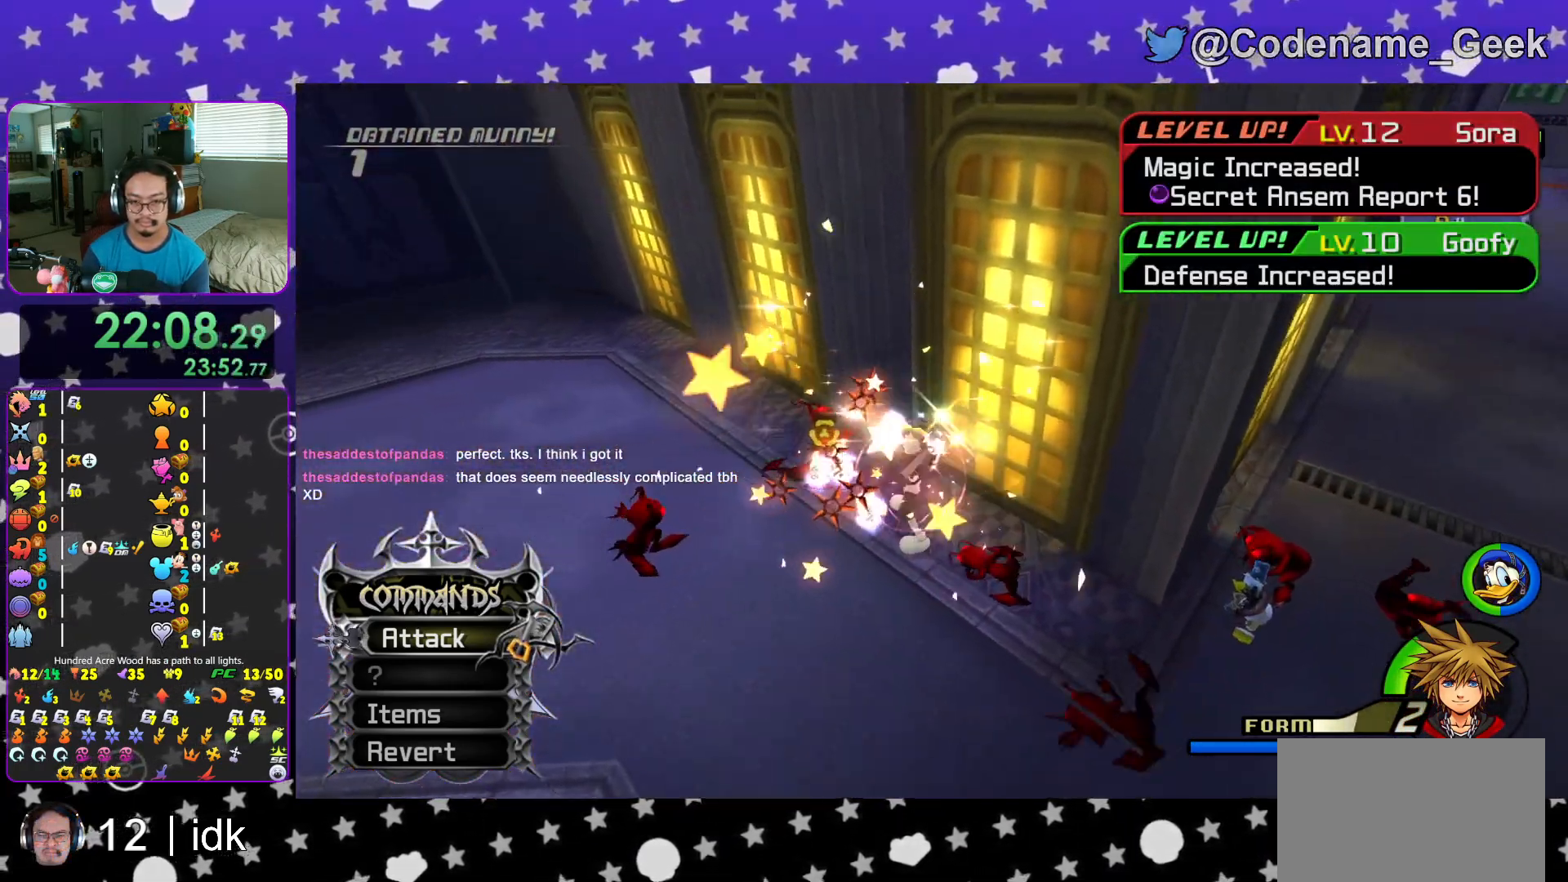
{"buttons": [], "left_stick": "up-left", "right_stick": "center", "events": [[167, "A", "up"], [184, "right_stick", "down"], [267, "A", "down"], [267, "right_stick", "center"], [367, "A", "up"]]}
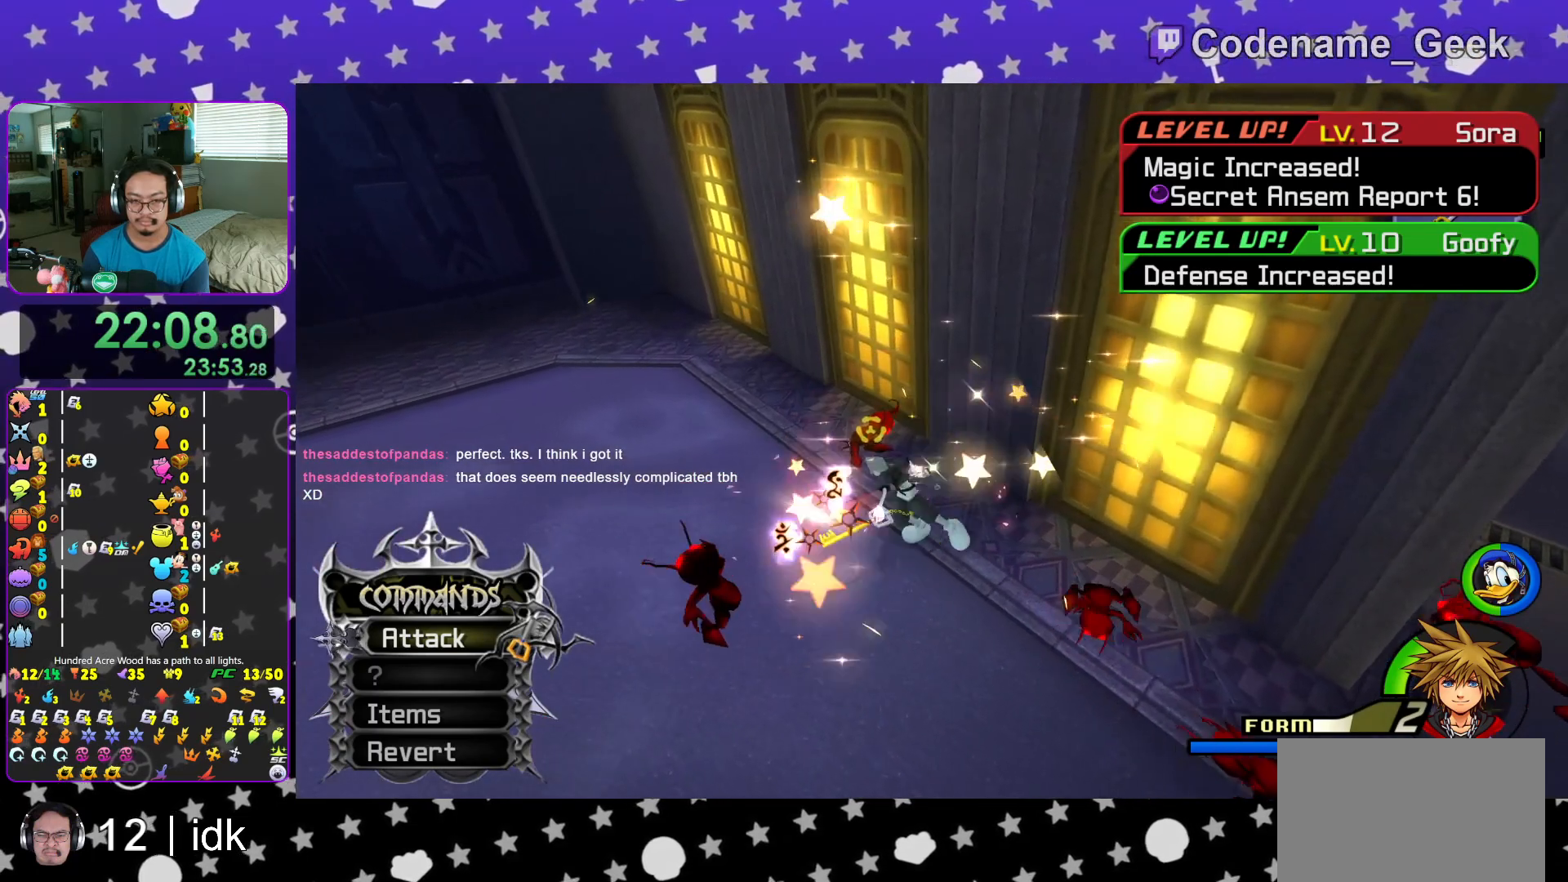
{"buttons": [], "left_stick": "right", "right_stick": "center", "events": [[67, "right_stick", "right"], [184, "left_stick", "down"], [350, "left_stick", "right"], [450, "right_stick", "center"]]}
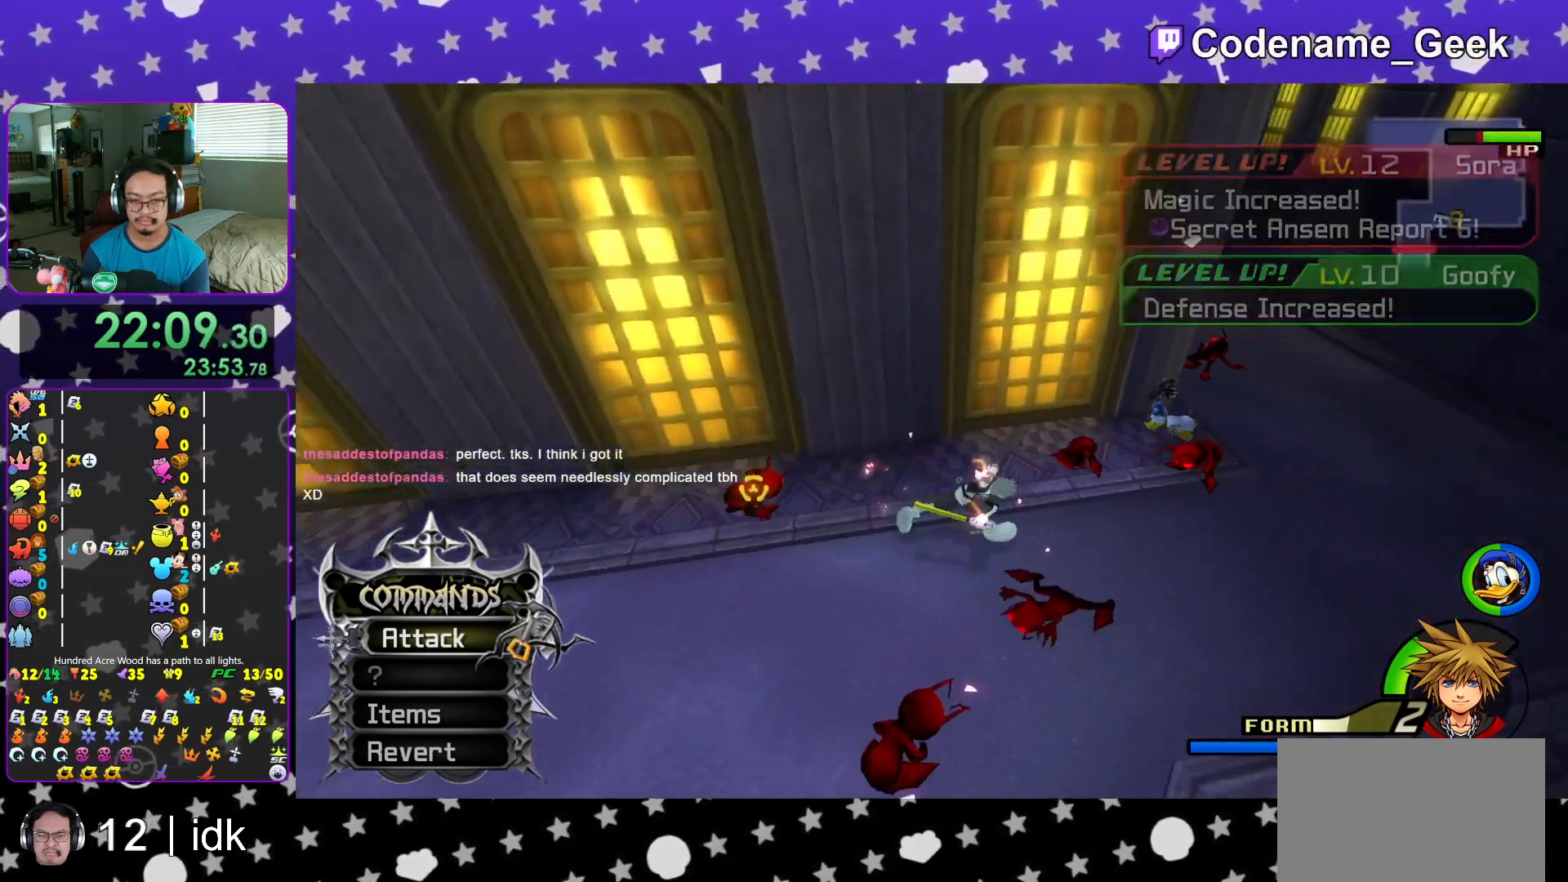
{"buttons": ["B"], "left_stick": "up-right", "right_stick": "center", "events": [[84, "B", "down"], [201, "left_stick", "up-right"]]}
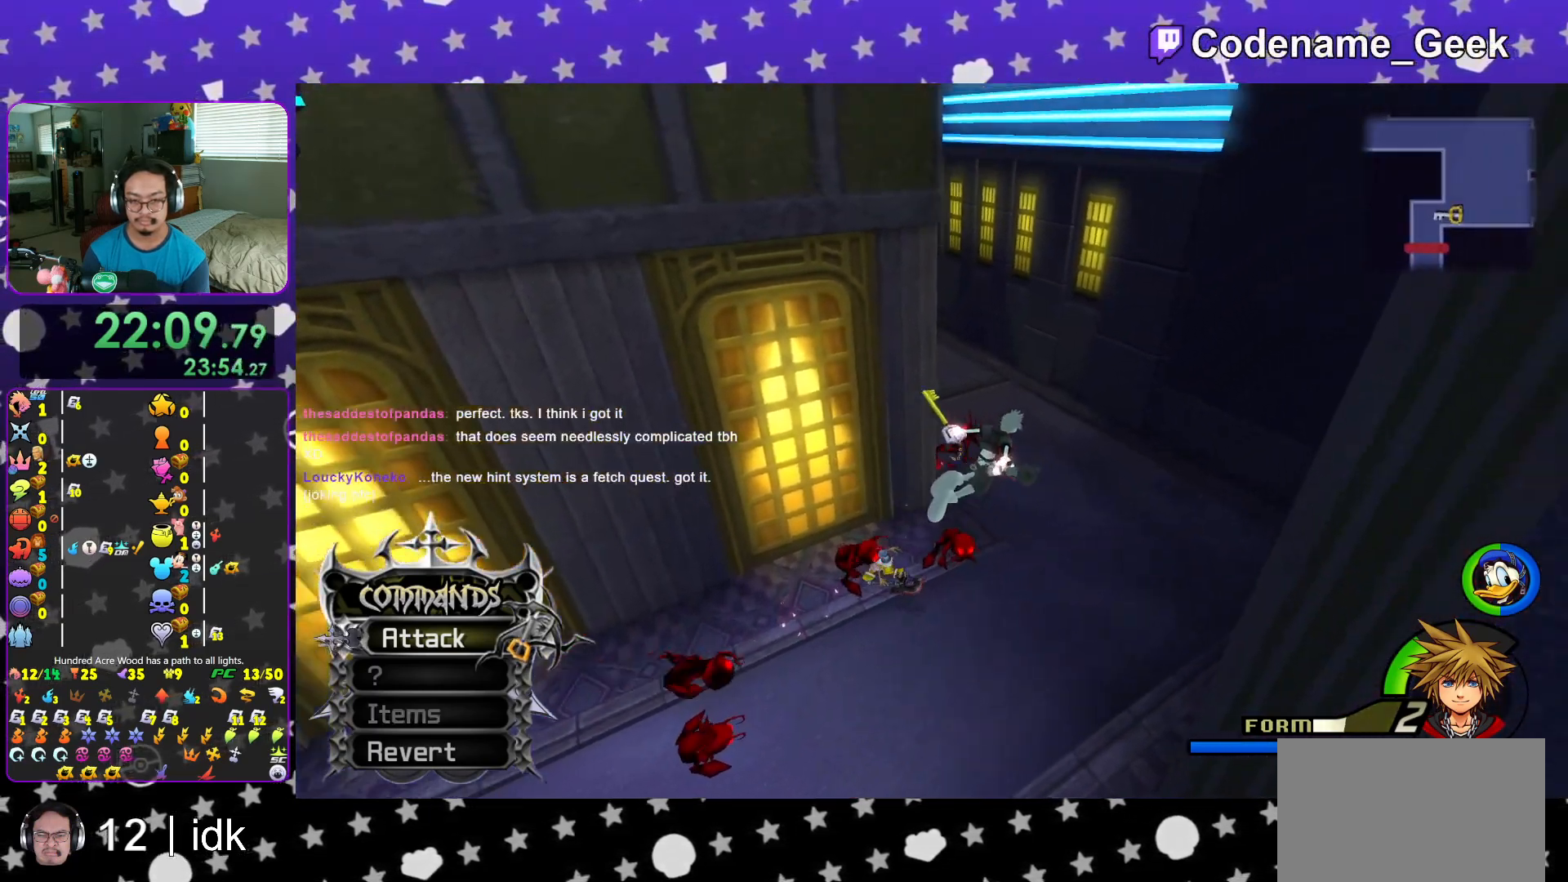
{"buttons": [], "left_stick": "up", "right_stick": "center", "events": [[384, "left_stick", "up"], [484, "B", "up"]]}
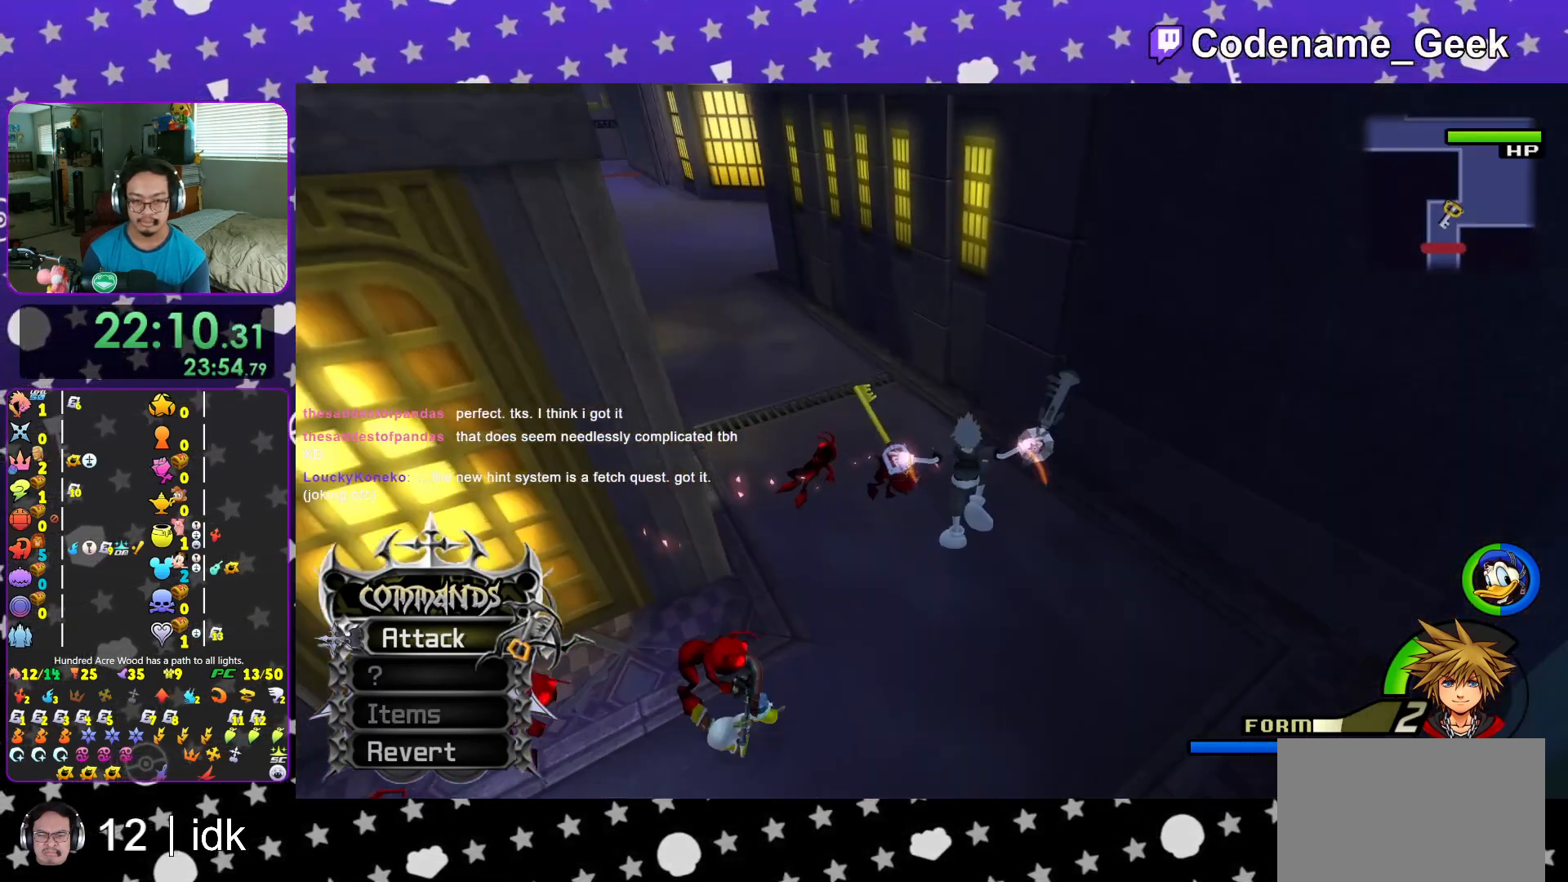
{"buttons": [], "left_stick": "up-left", "right_stick": "center", "events": [[150, "right_stick", "left"], [266, "left_stick", "up-left"], [383, "right_stick", "center"]]}
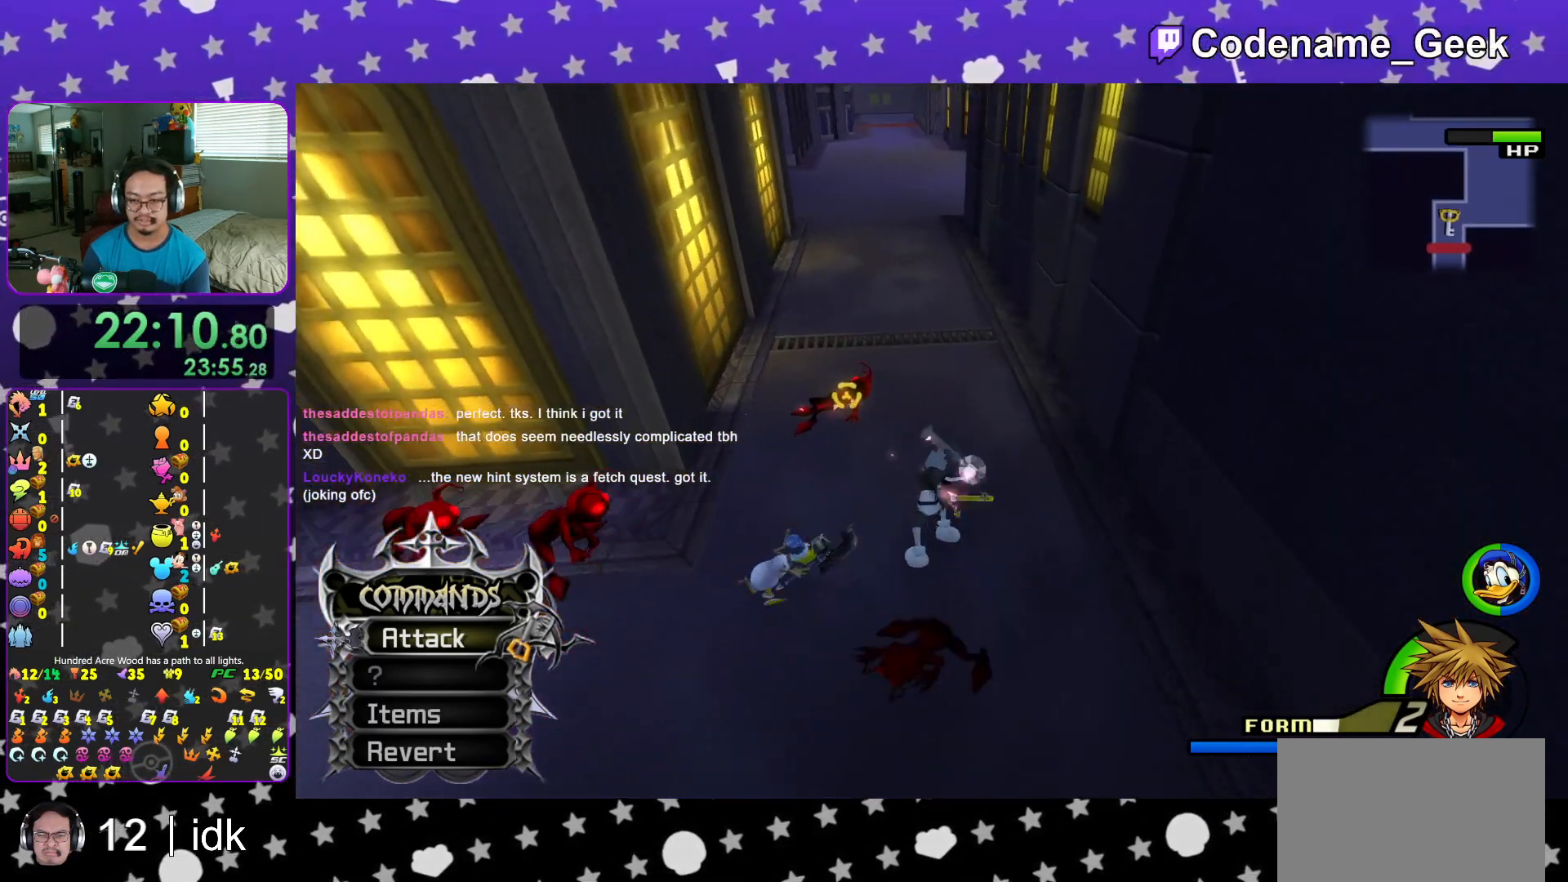
{"buttons": ["B"], "left_stick": "up", "right_stick": "center", "events": [[117, "left_stick", "up"], [350, "B", "down"]]}
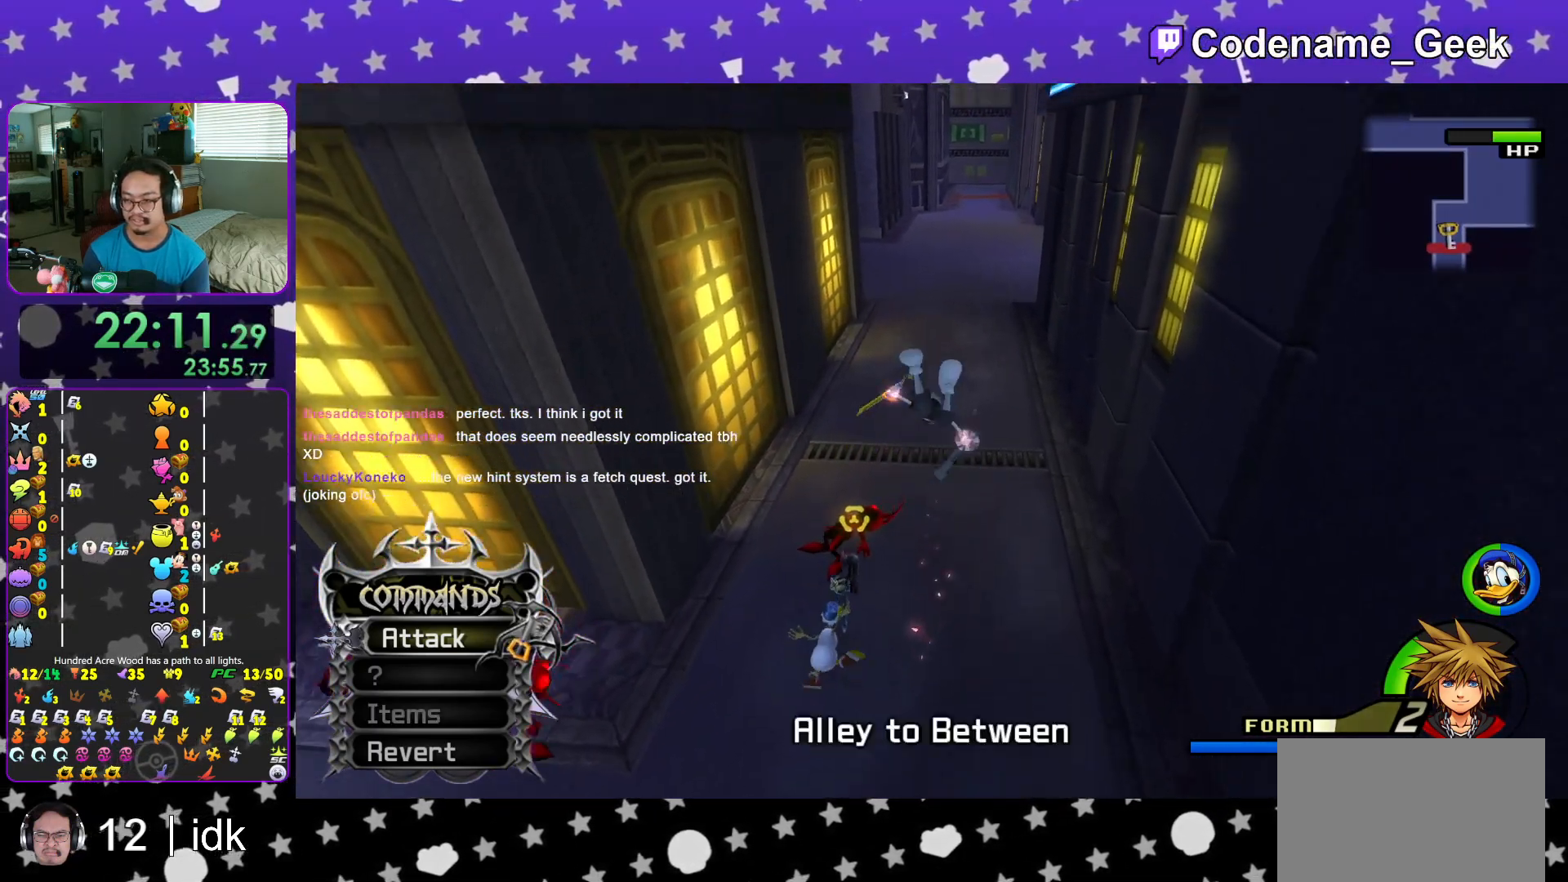
{"buttons": [], "left_stick": "up", "right_stick": "center", "events": [[484, "B", "up"]]}
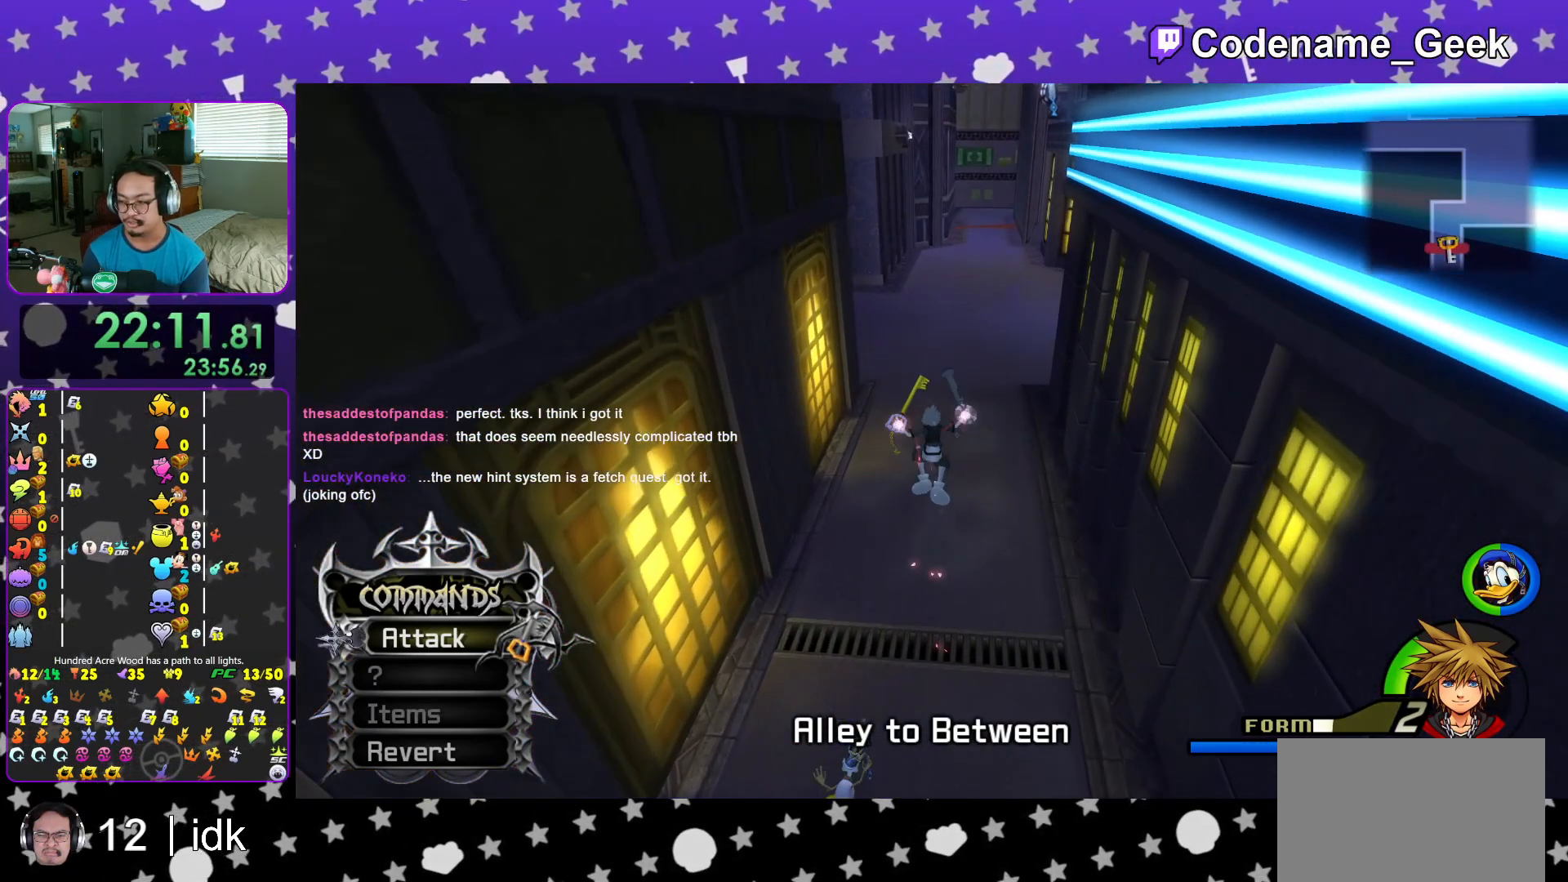
{"buttons": [], "left_stick": "up", "right_stick": "down", "events": [[501, "right_stick", "down"]]}
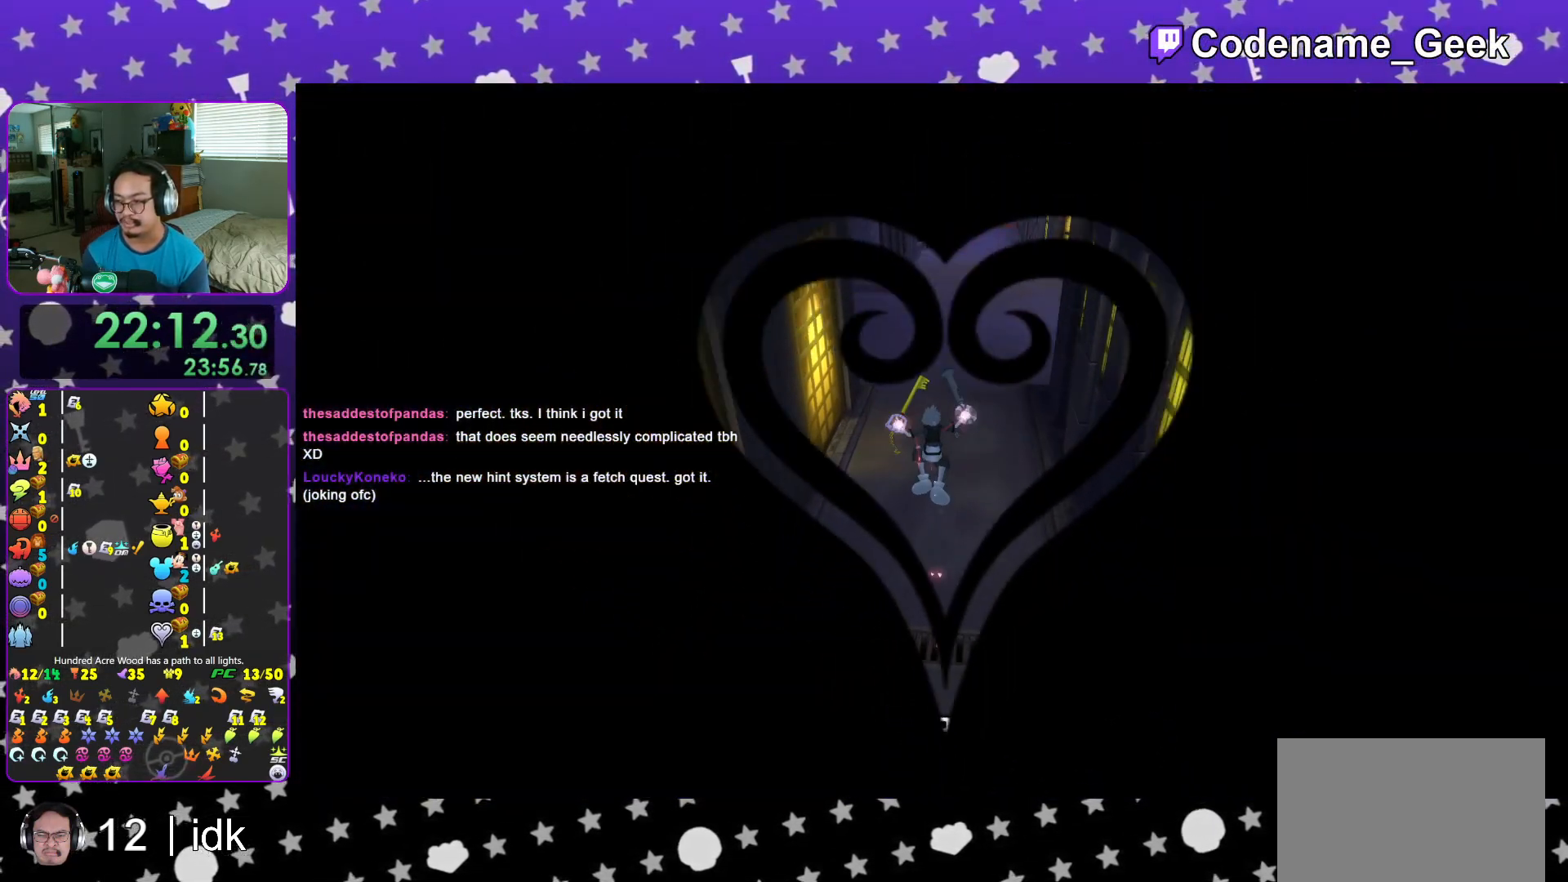
{"buttons": [], "left_stick": "up", "right_stick": "down", "events": [[83, "right_stick", "center"], [300, "right_stick", "down"]]}
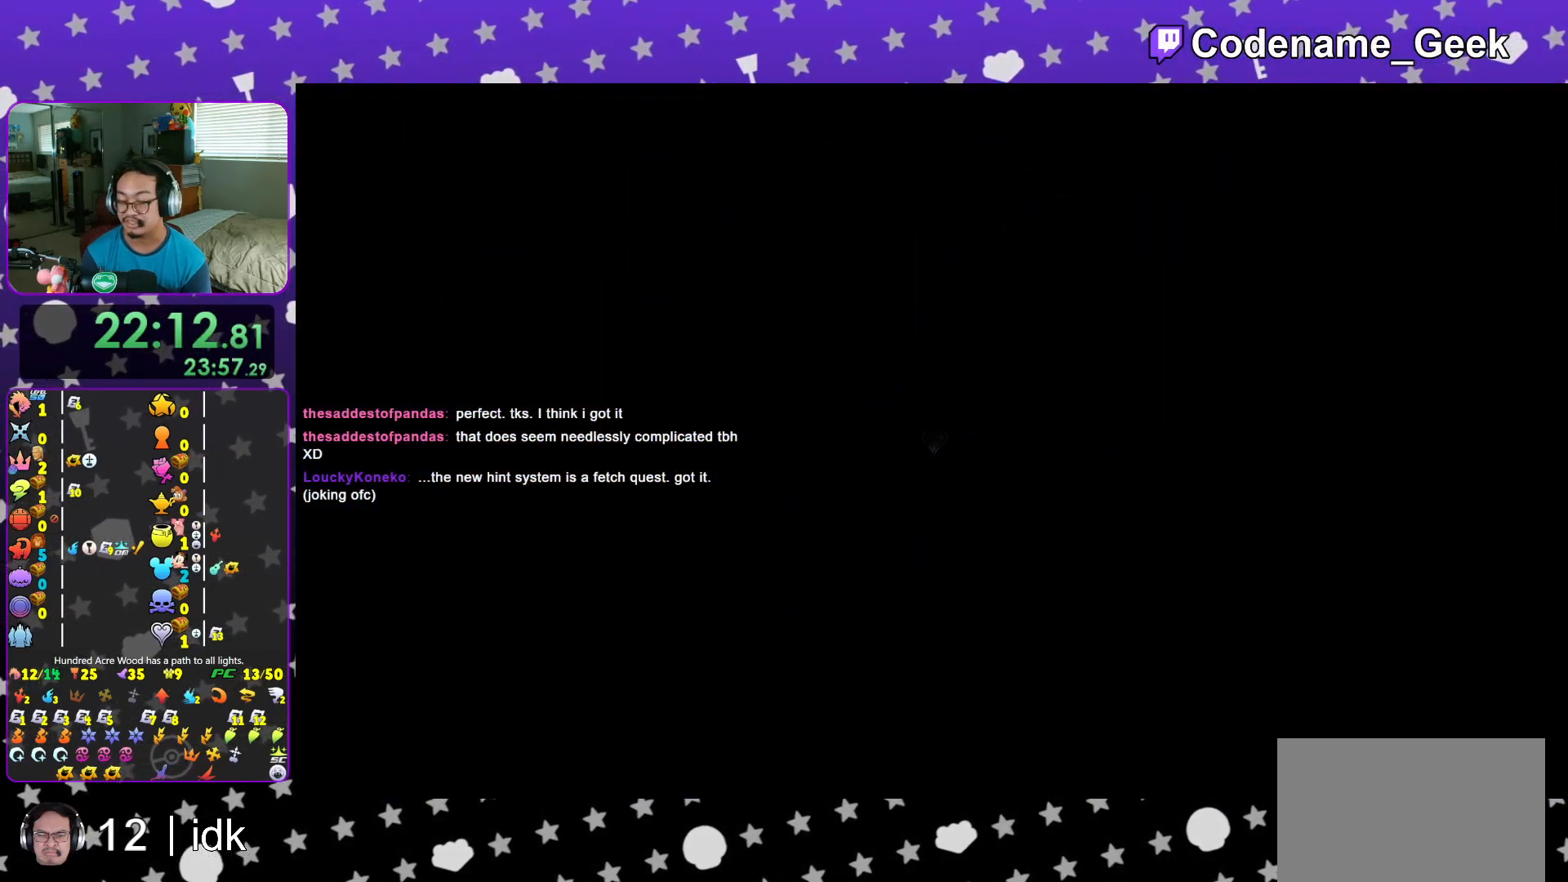
{"buttons": [], "left_stick": "down", "right_stick": "down", "events": [[83, "left_stick", "center"], [267, "left_stick", "down"]]}
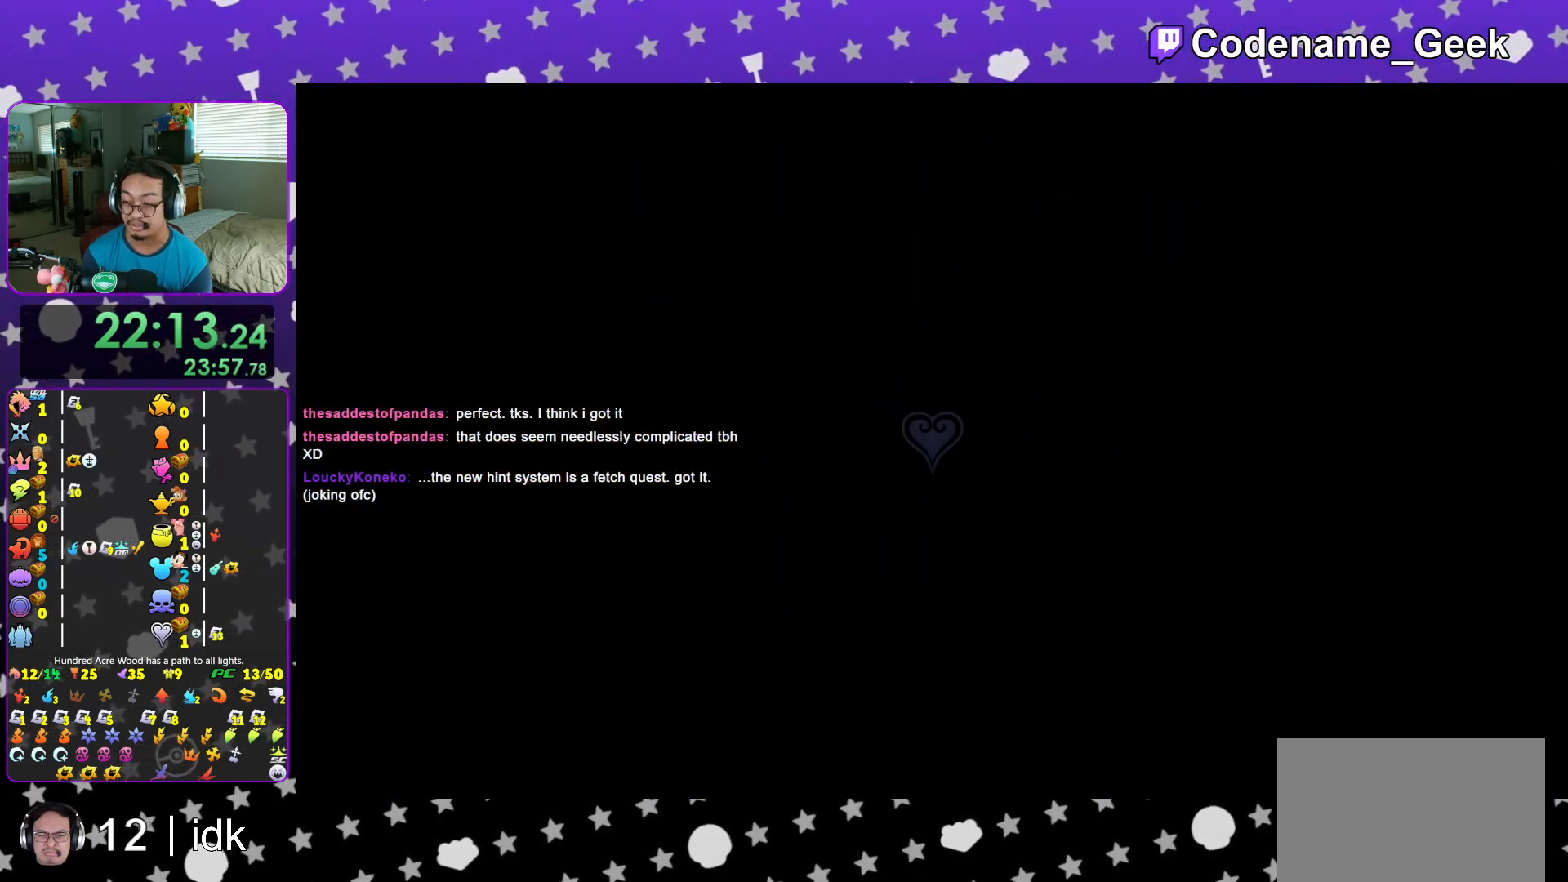
{"buttons": [], "left_stick": "down", "right_stick": "down", "events": []}
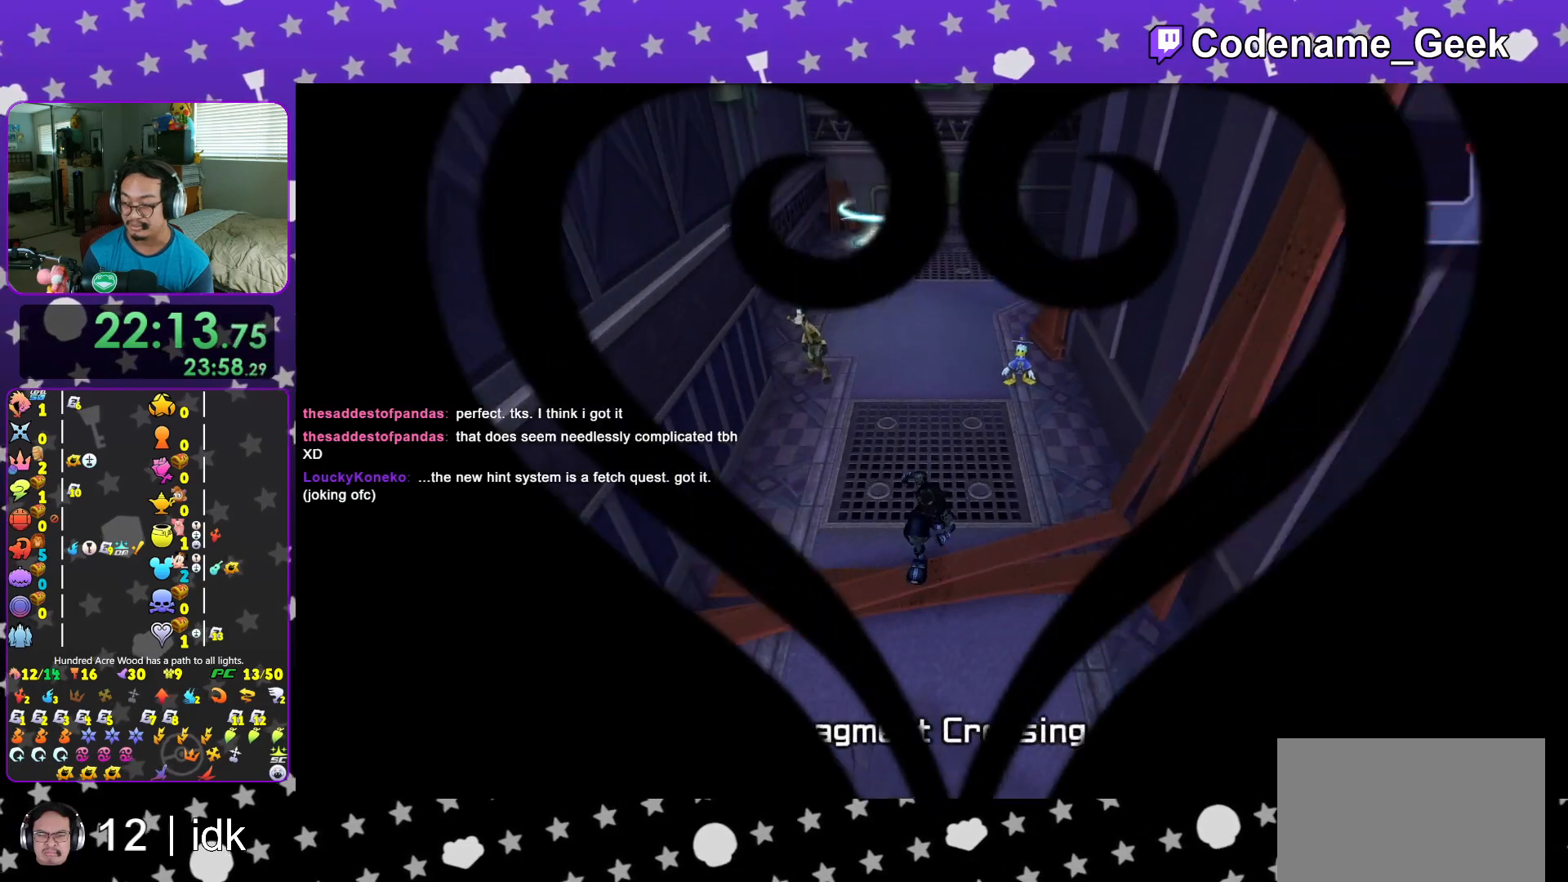
{"buttons": [], "left_stick": "down", "right_stick": "down", "events": []}
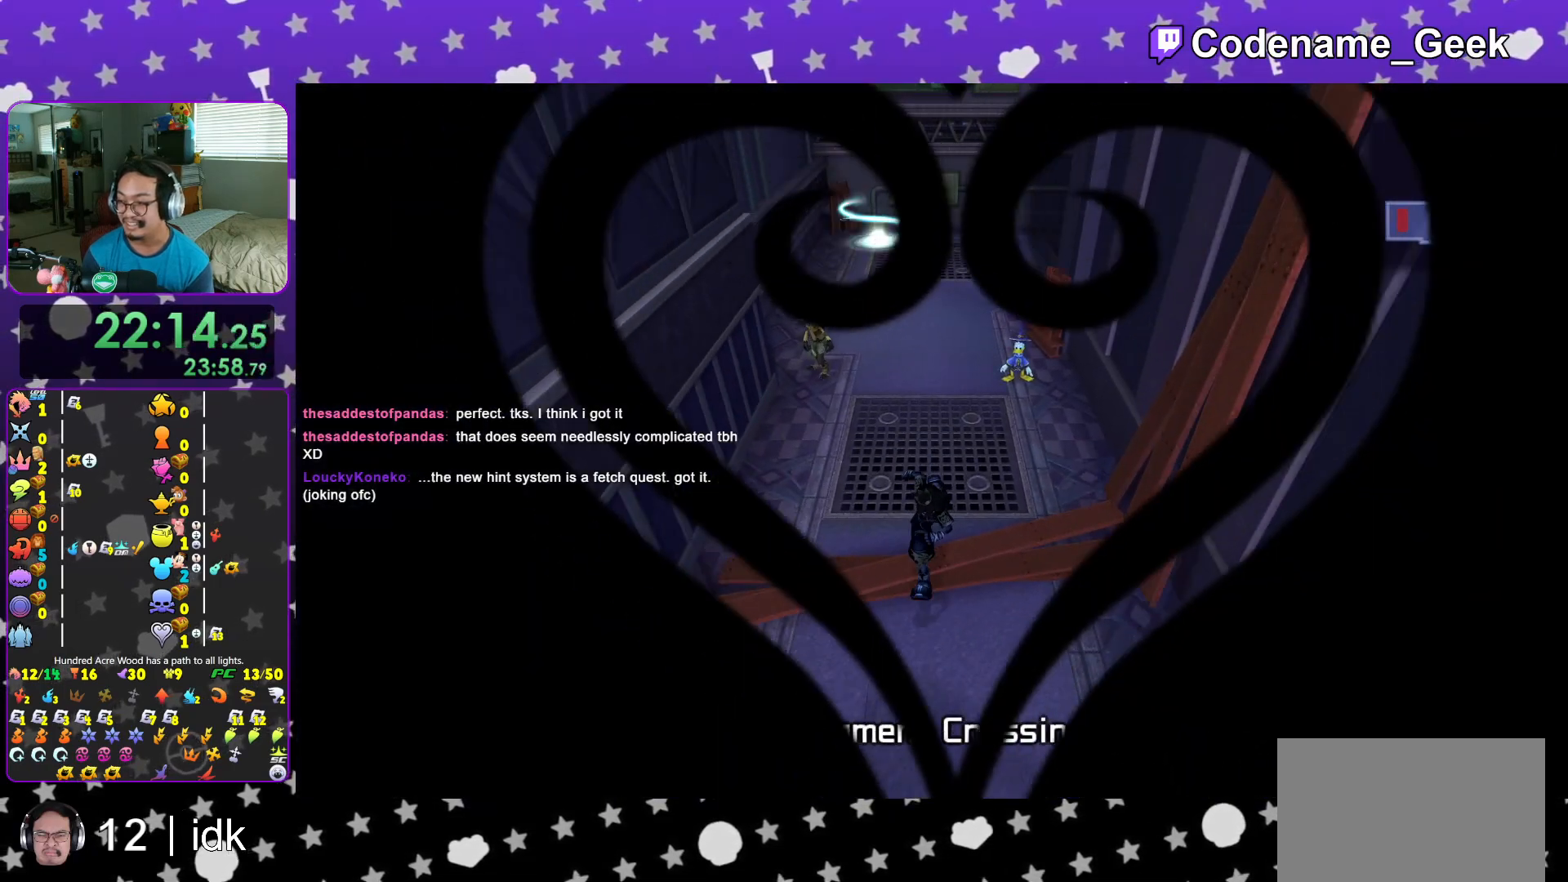
{"buttons": [], "left_stick": "center", "right_stick": "center"}
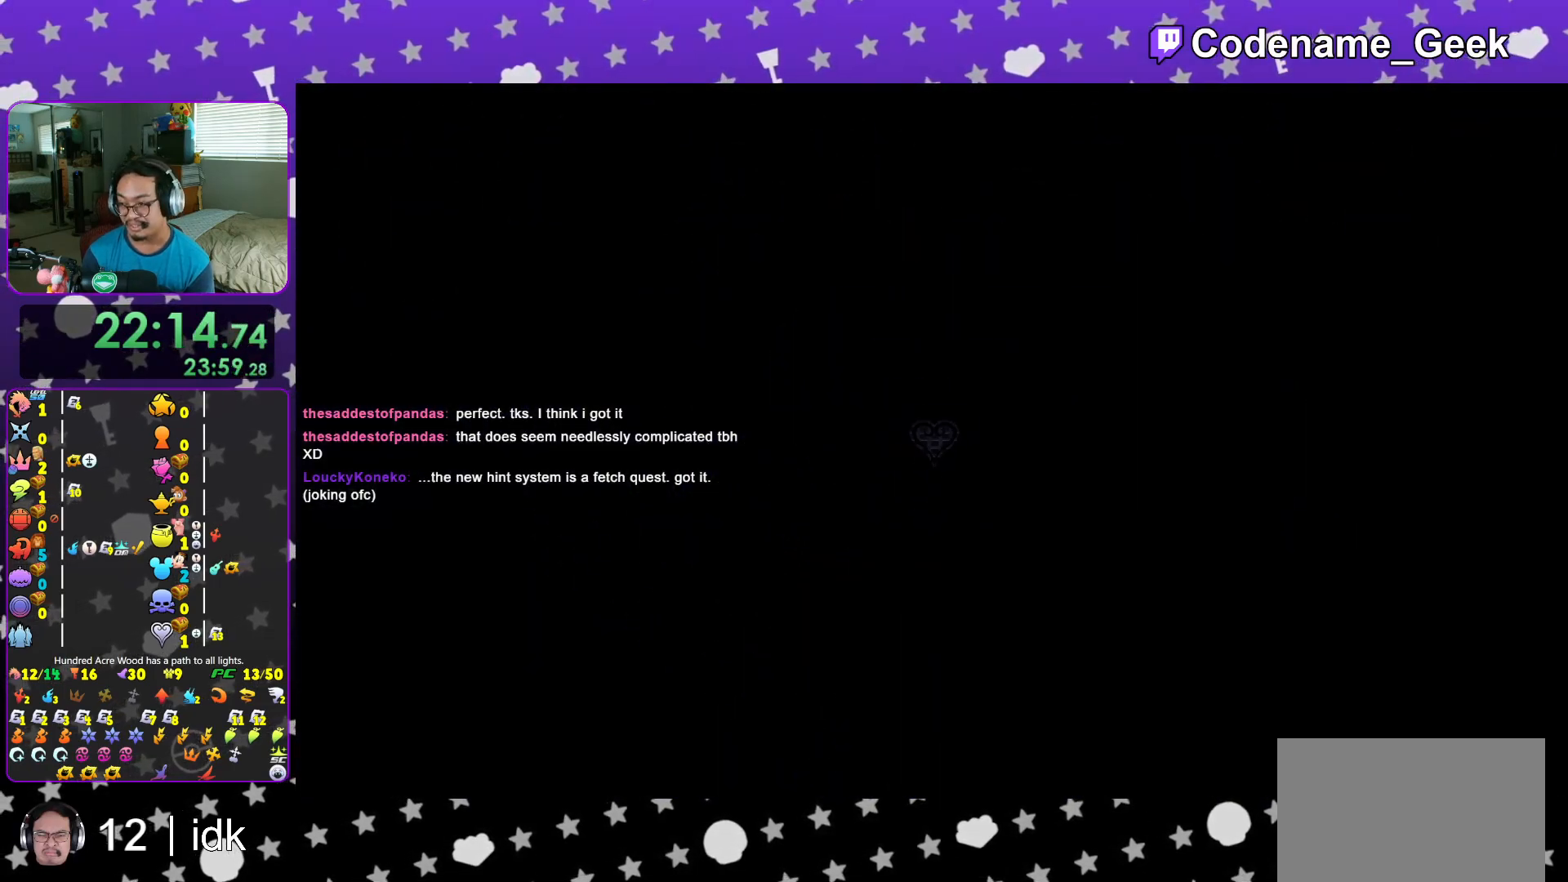
{"buttons": [], "left_stick": "center", "right_stick": "center", "events": []}
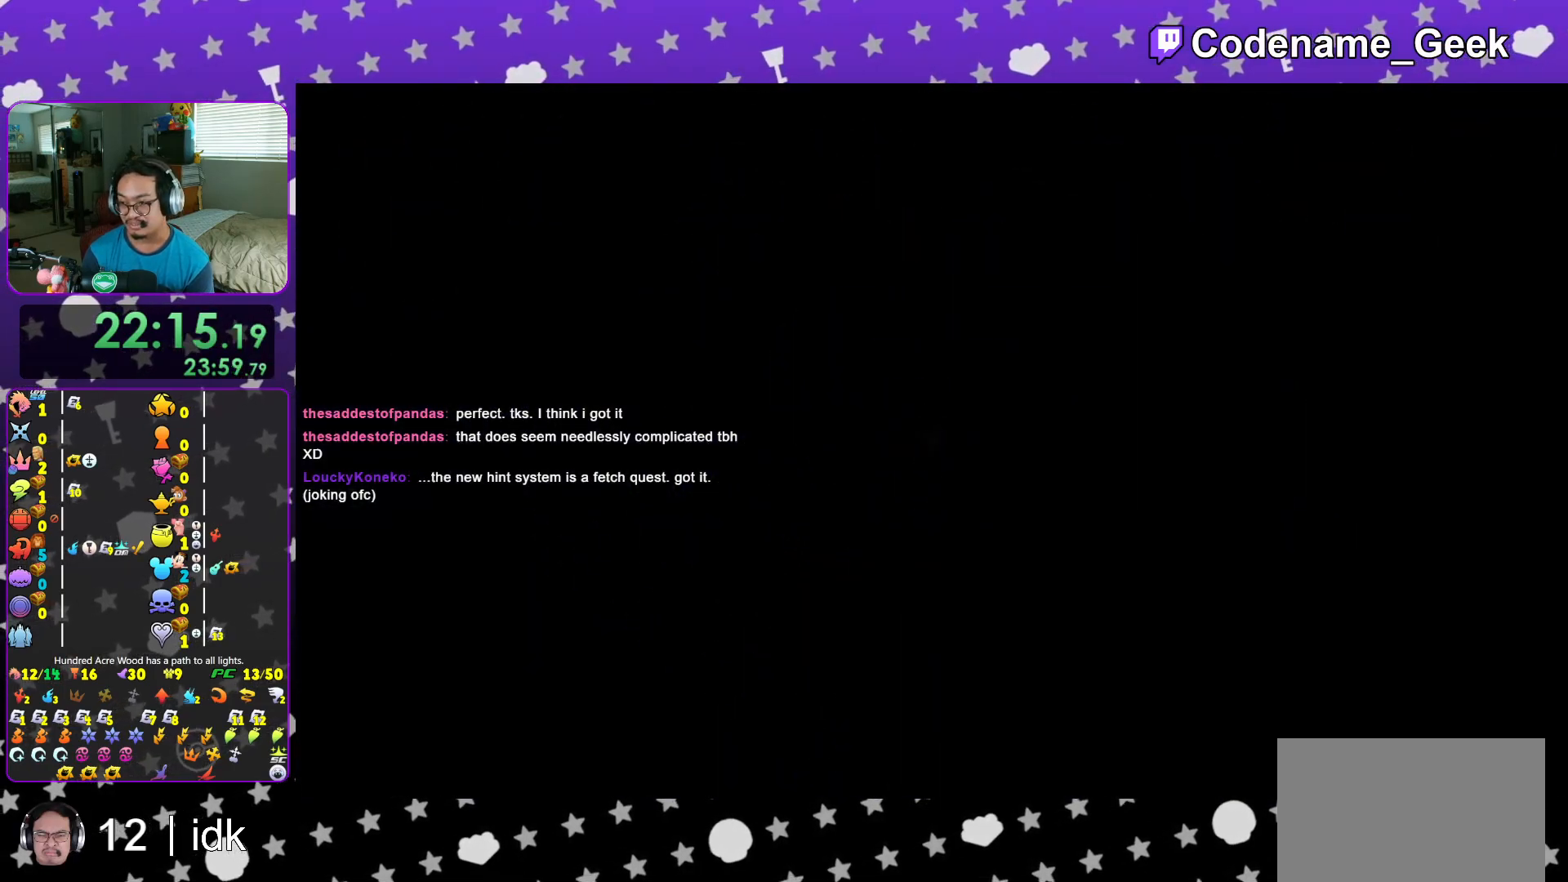
{"buttons": [], "left_stick": "center", "right_stick": "center", "events": []}
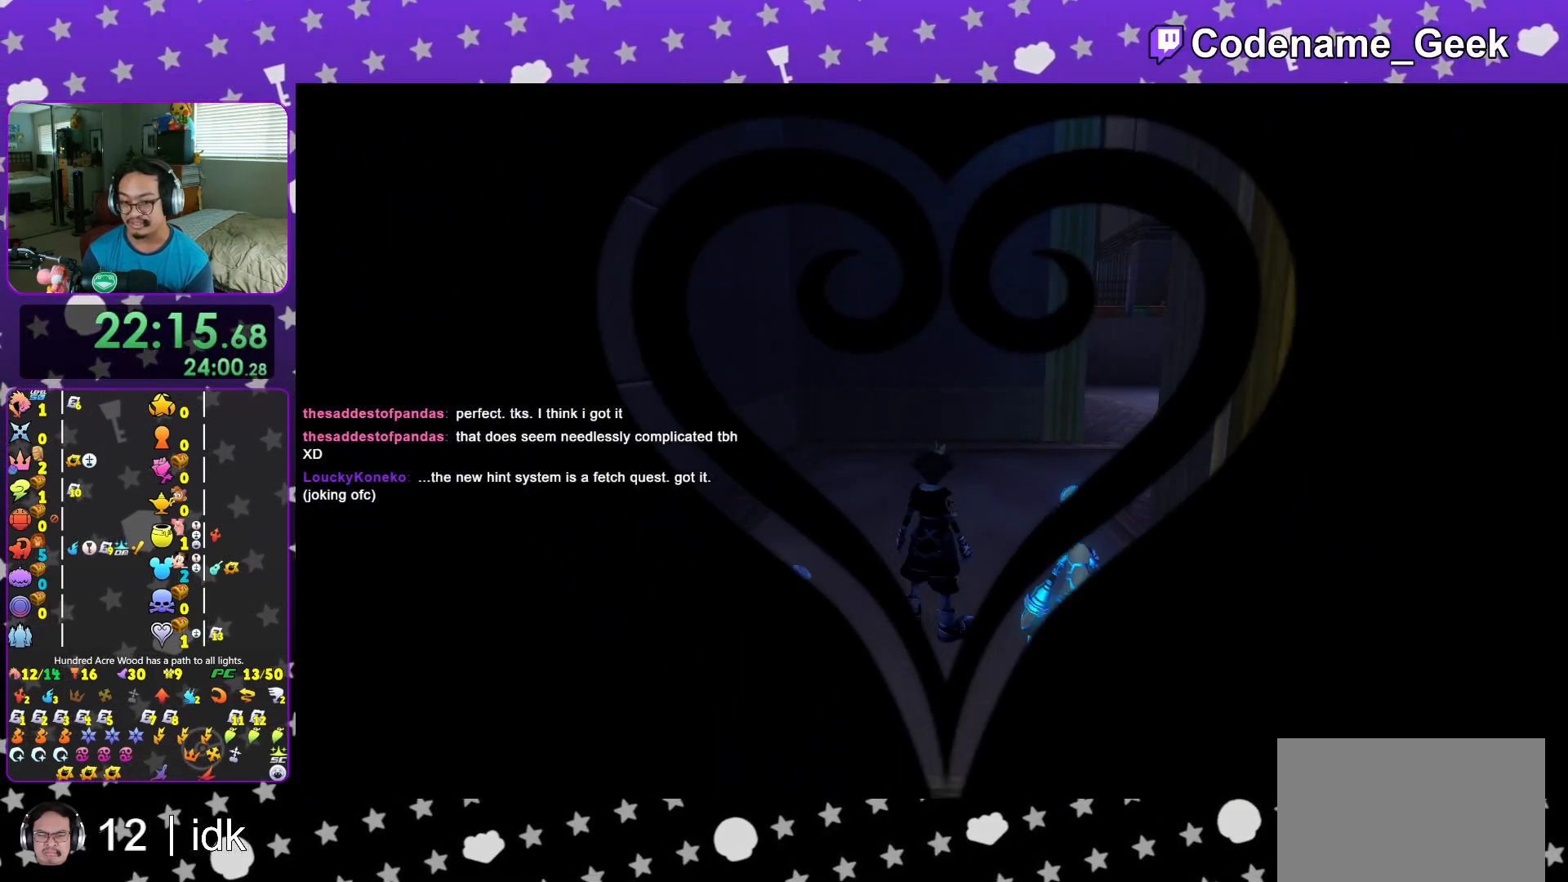
{"buttons": ["DPAD_UP"], "left_stick": "center", "right_stick": "center", "events": [[350, "DPAD_UP", "down"]]}
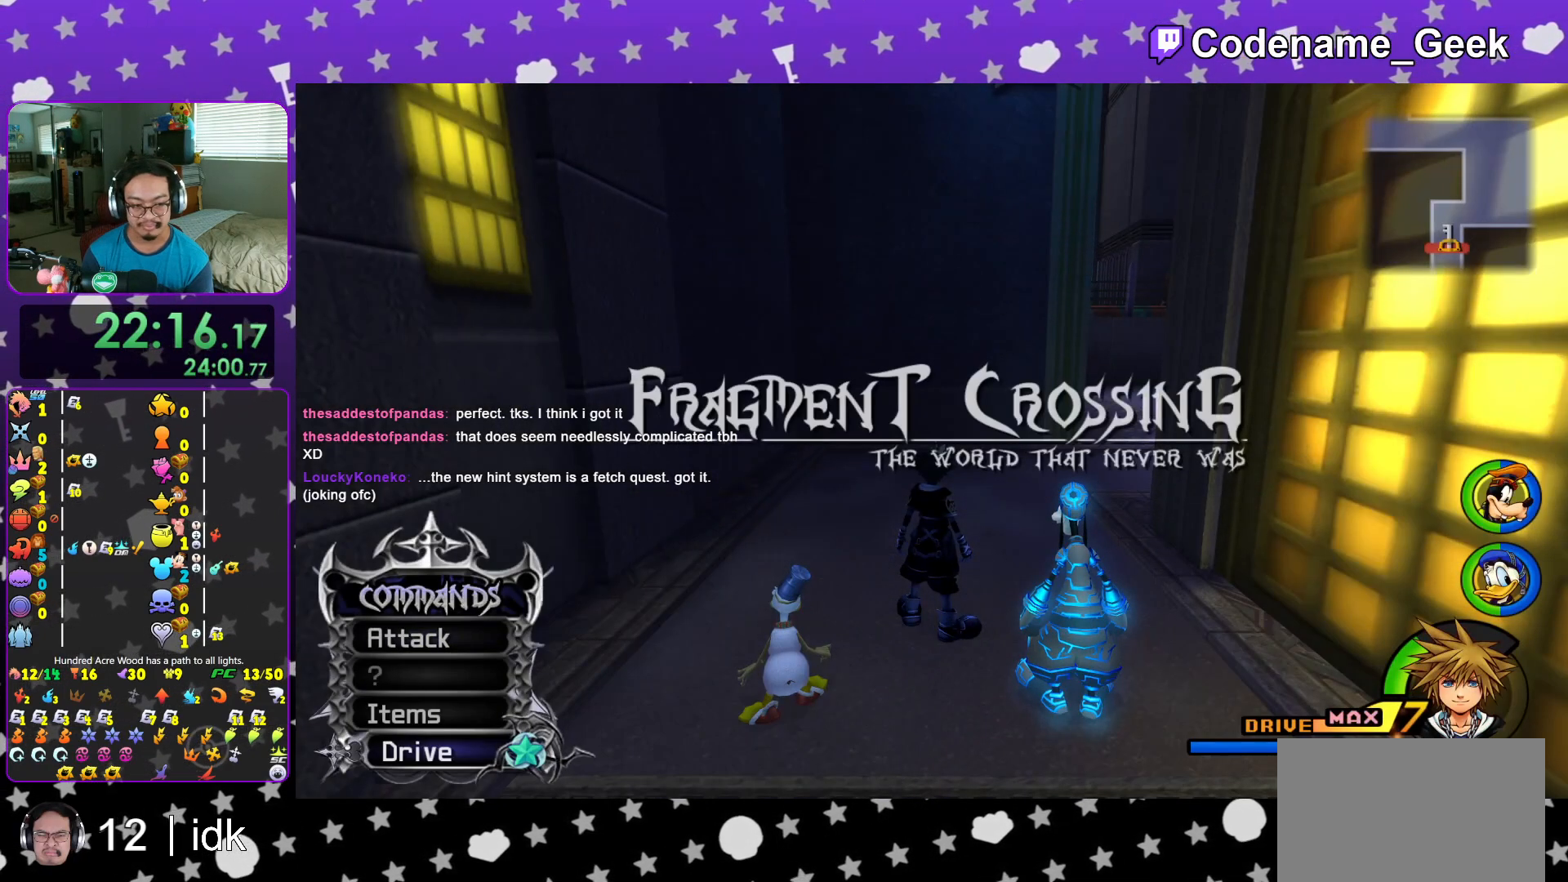
{"buttons": [], "left_stick": "center", "right_stick": "center", "events": [[33, "DPAD_UP", "up"], [50, "A", "down"], [166, "A", "up"]]}
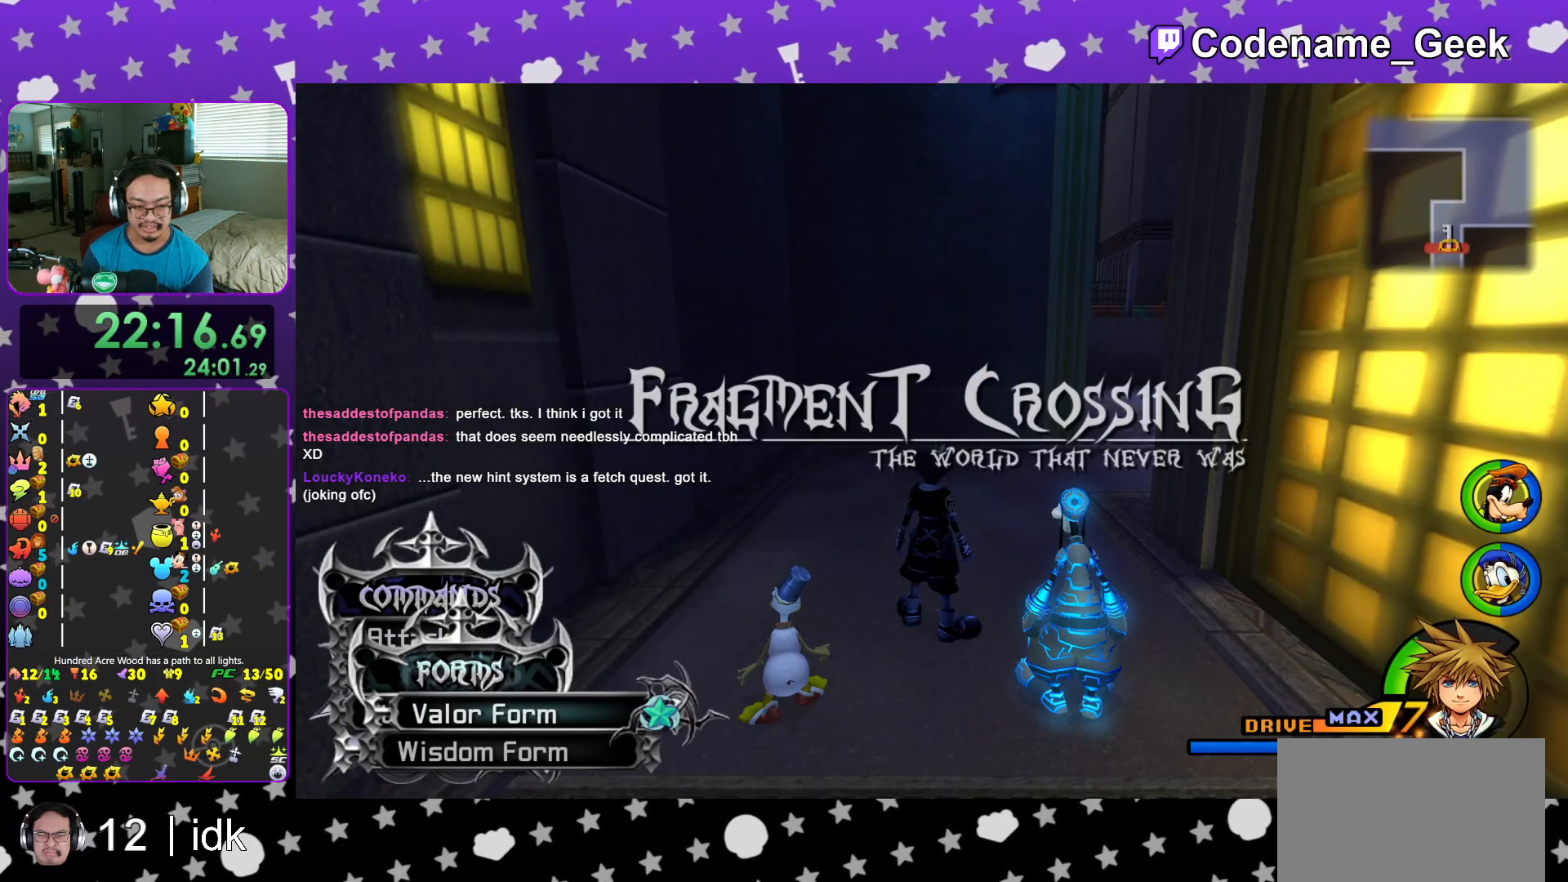
{"buttons": [], "left_stick": "up", "right_stick": "down", "events": [[234, "A", "down"], [317, "A", "up"], [417, "left_stick", "up"], [467, "right_stick", "down"]]}
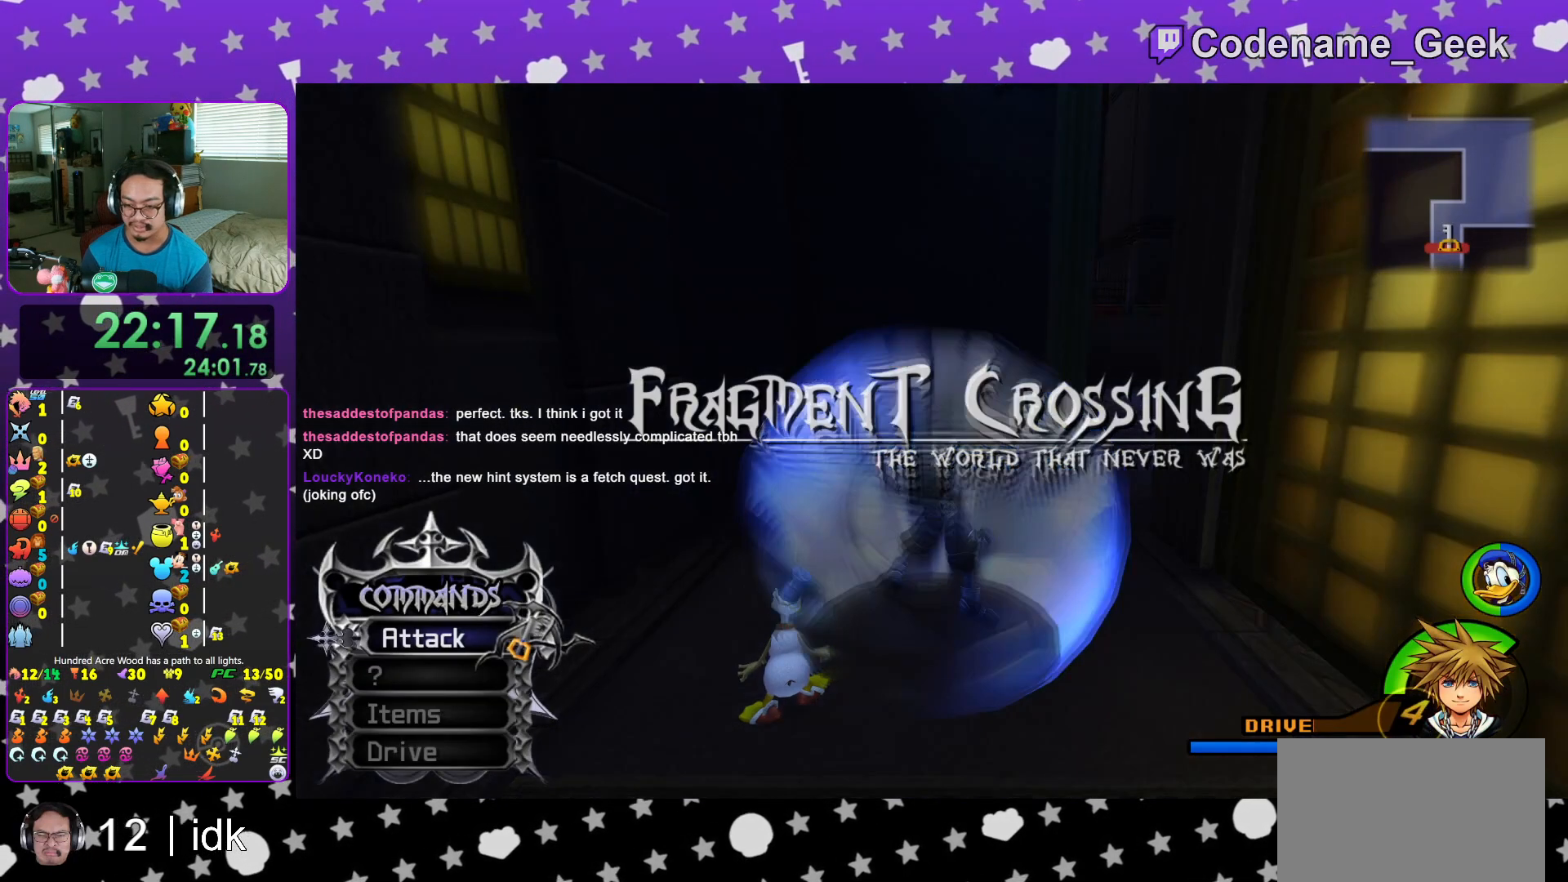
{"buttons": ["L1"], "left_stick": "up", "right_stick": "down-right", "events": [[83, "right_stick", "center"], [216, "L1", "down"], [233, "right_stick", "down-right"], [300, "L1", "up"], [333, "right_stick", "center"], [467, "L1", "down"], [483, "right_stick", "down-right"]]}
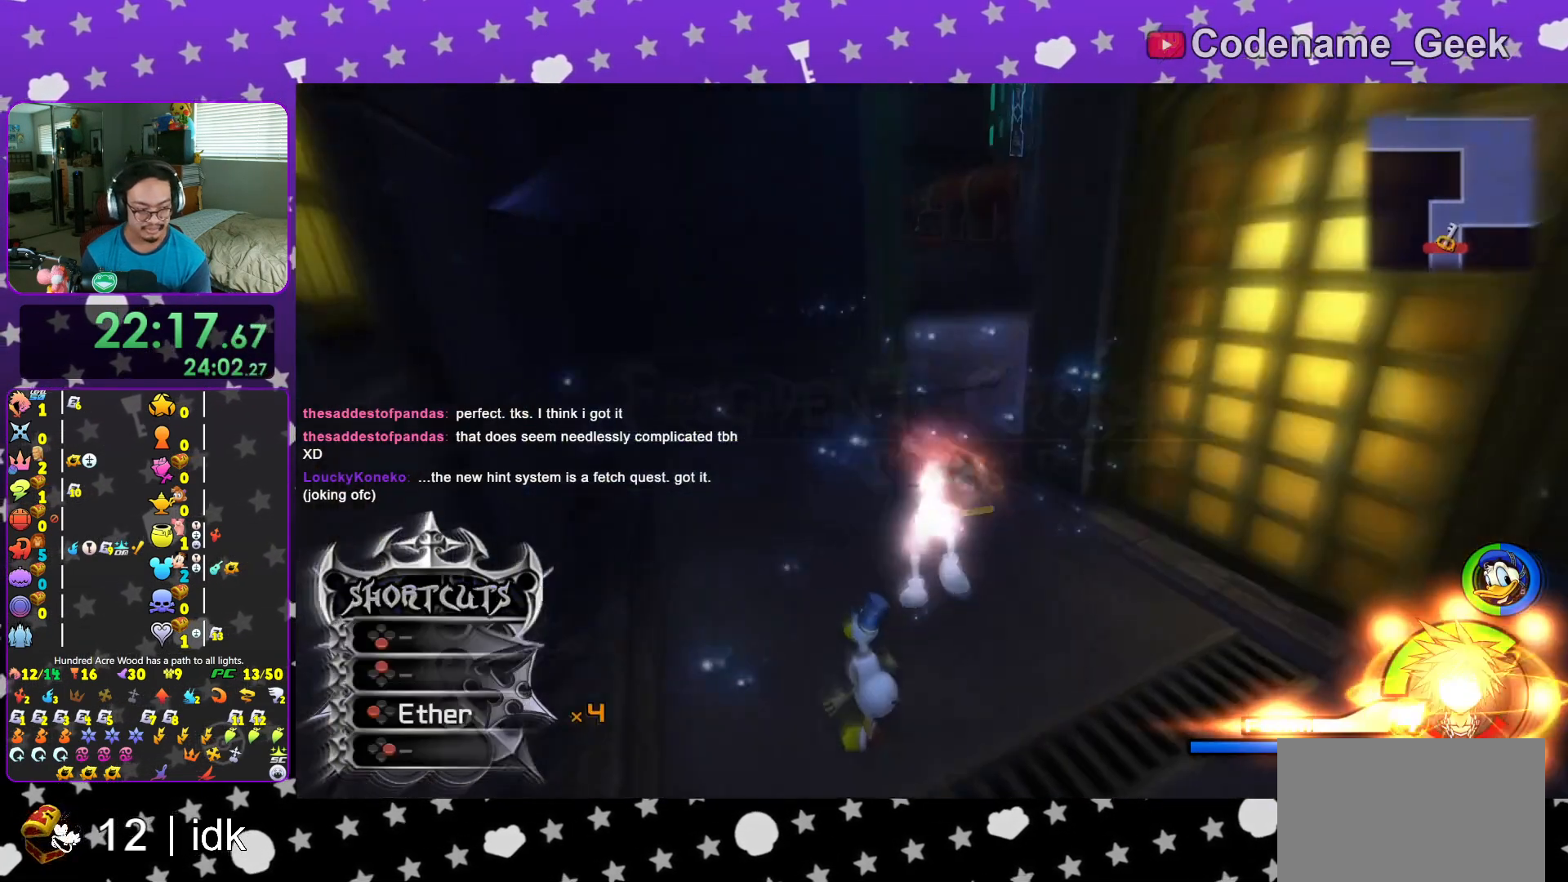
{"buttons": [], "left_stick": "up", "right_stick": "center", "events": [[50, "L1", "up"], [83, "right_stick", "center"], [184, "L1", "down"], [284, "L1", "up"], [434, "L1", "down"], [501, "L1", "up"]]}
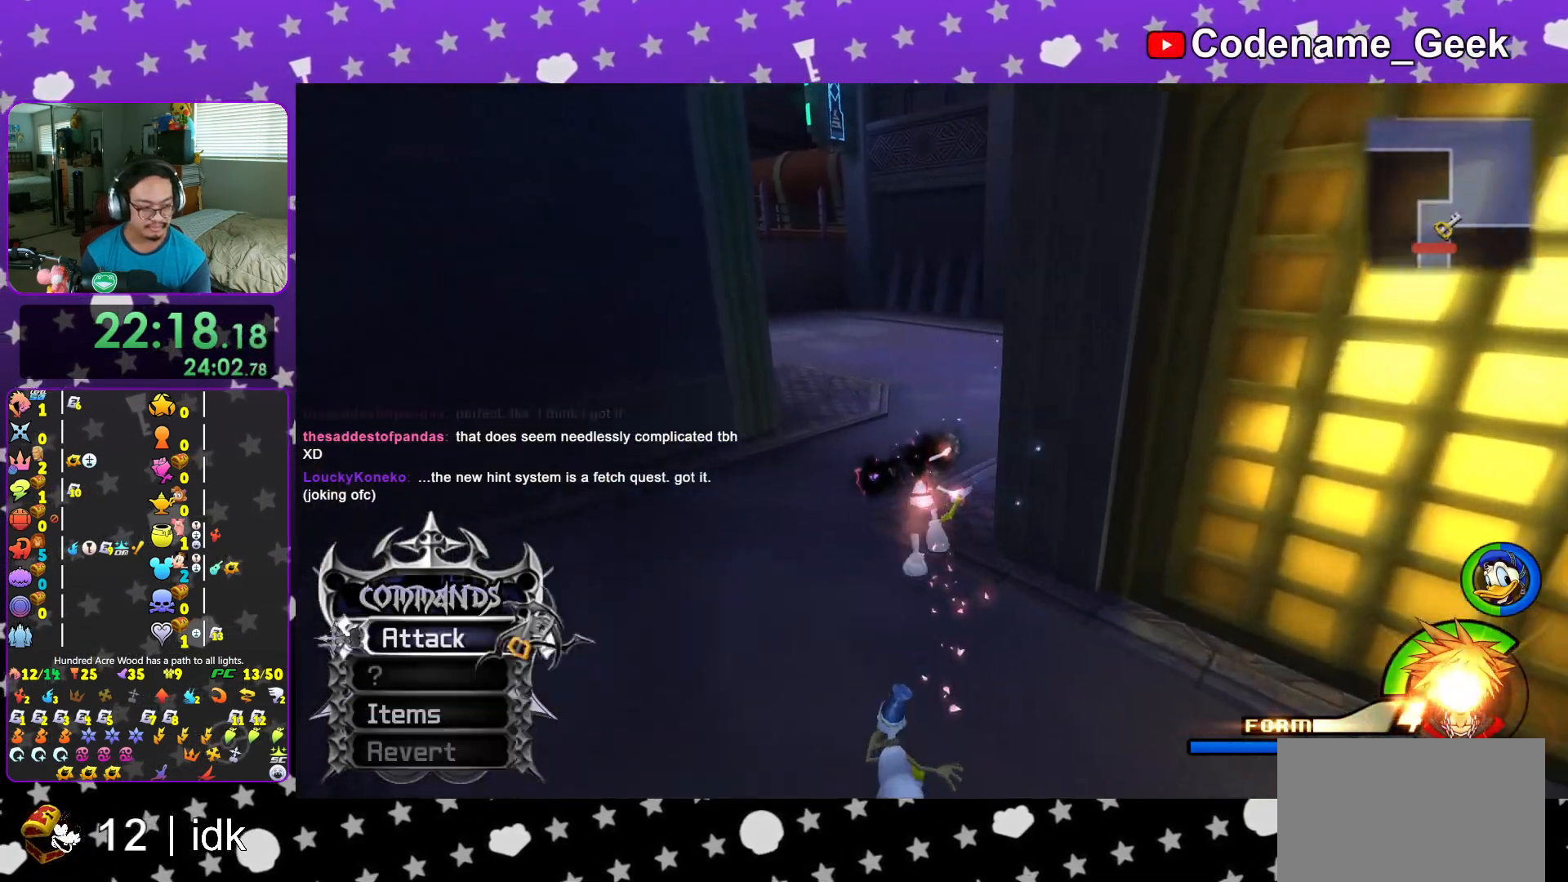
{"buttons": [], "left_stick": "up", "right_stick": "center", "events": [[150, "L1", "down"], [216, "L1", "up"], [367, "L1", "down"], [450, "L1", "up"]]}
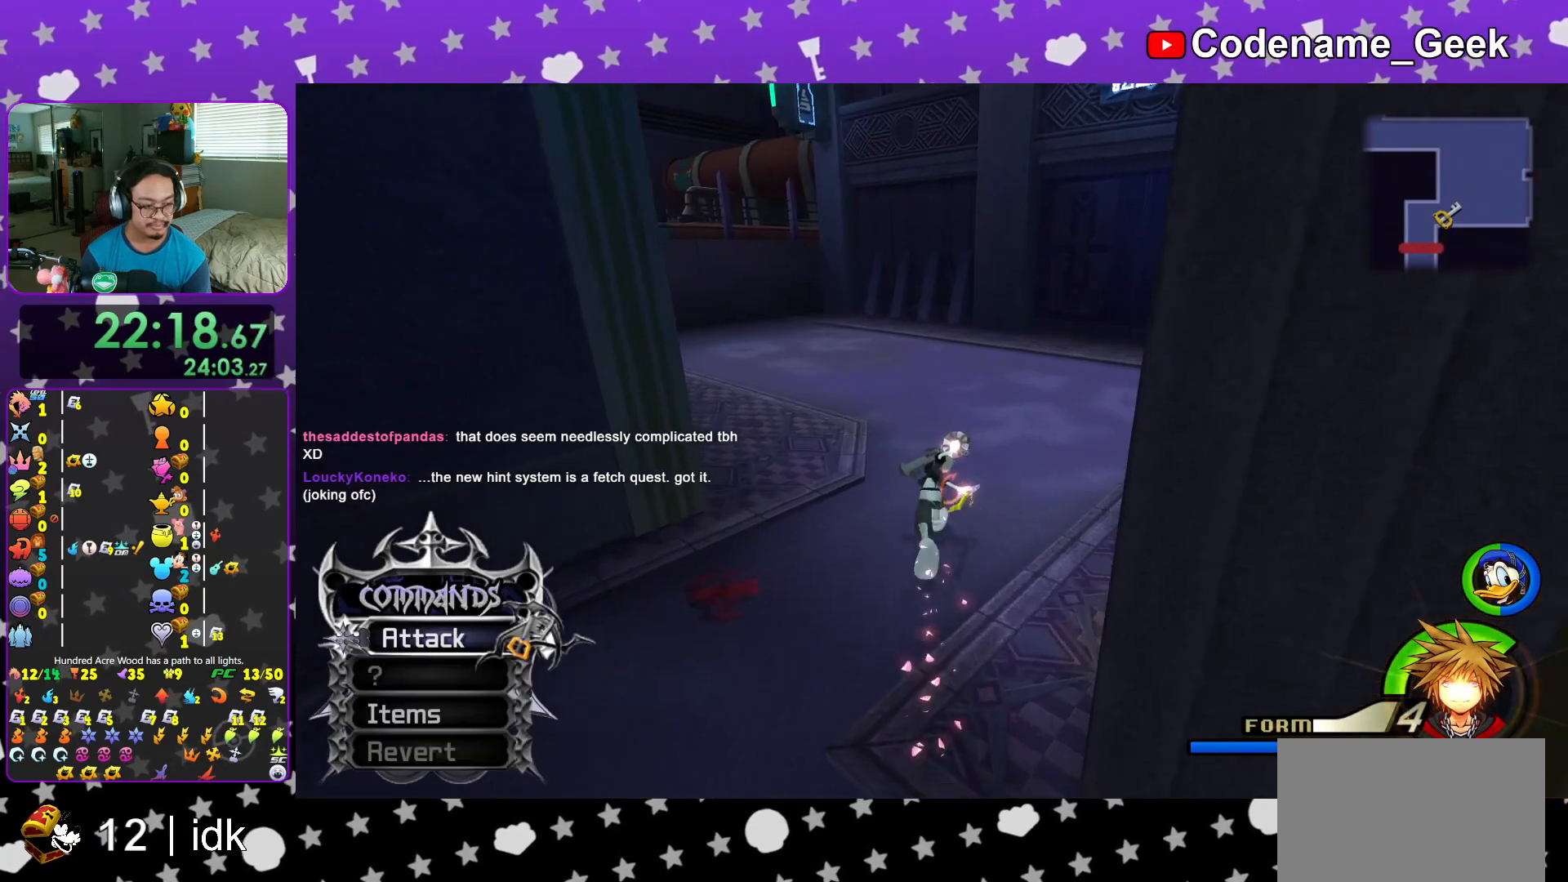
{"buttons": [], "left_stick": "up", "right_stick": "center", "events": [[117, "L1", "down"], [217, "L1", "up"], [350, "right_stick", "down"], [400, "L1", "down"], [400, "right_stick", "center"], [500, "L1", "up"]]}
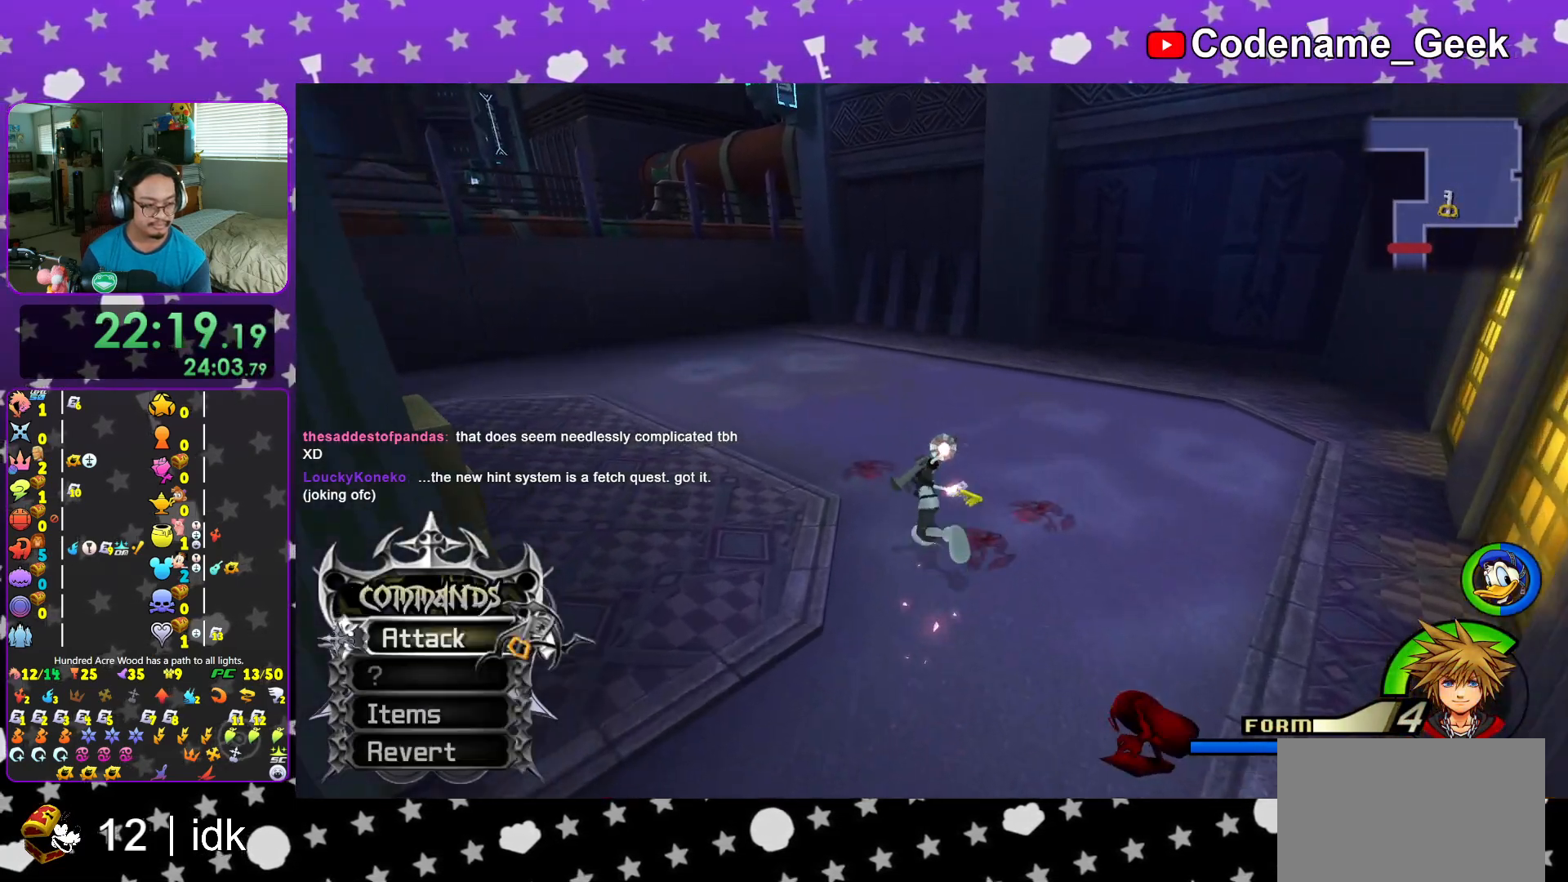
{"buttons": [], "left_stick": "down-left", "right_stick": "down", "events": [[34, "left_stick", "left"], [51, "right_stick", "down"], [134, "left_stick", "down"], [217, "left_stick", "down-left"], [351, "A", "down"], [468, "A", "up"]]}
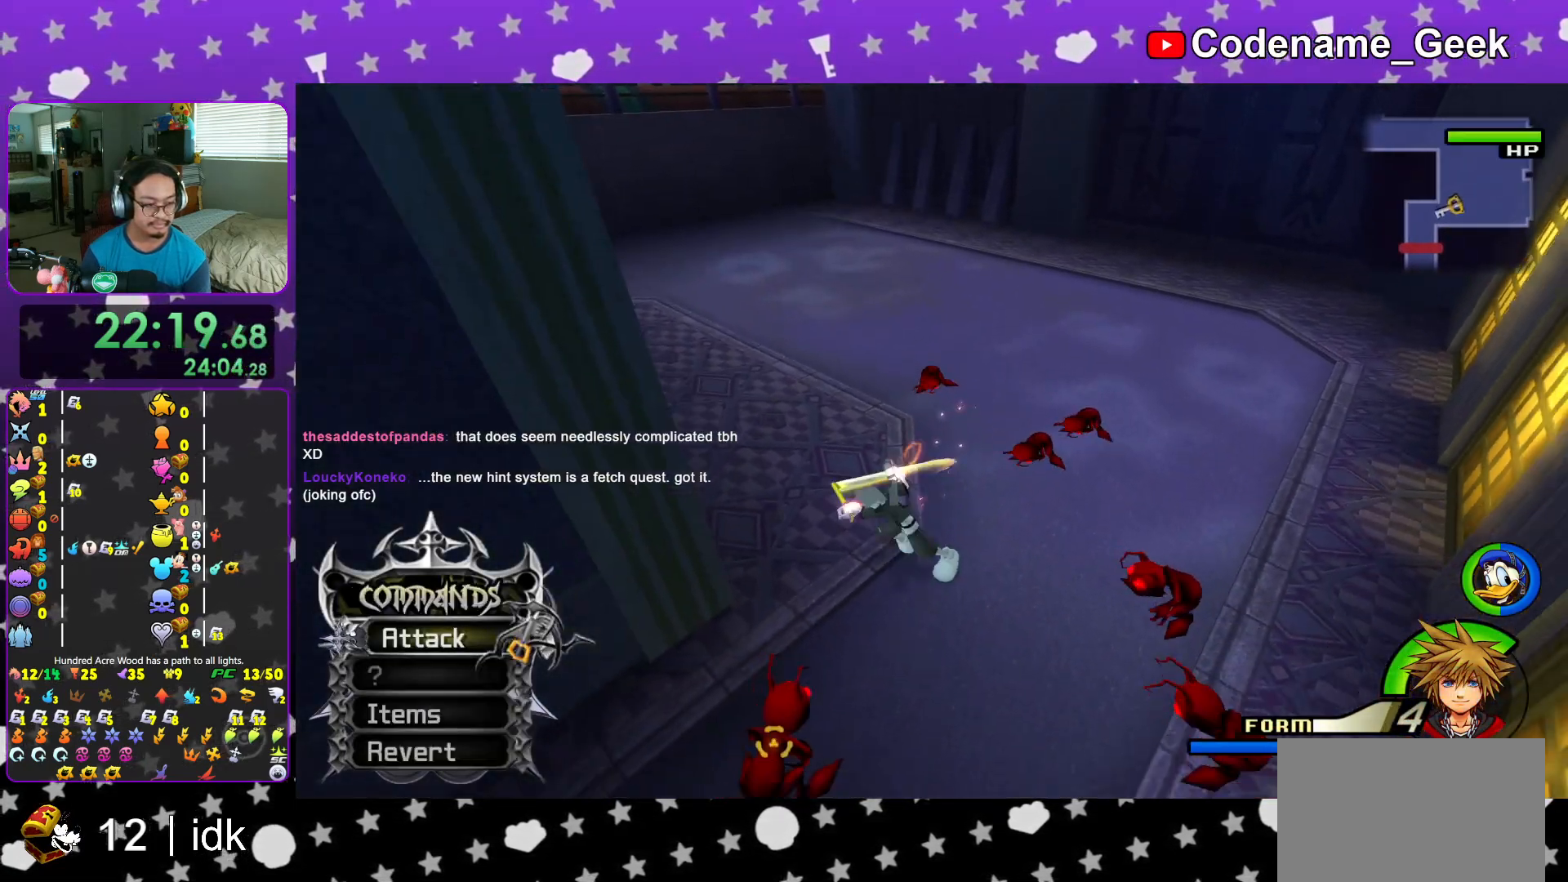
{"buttons": [], "left_stick": "down-right", "right_stick": "down", "events": [[67, "A", "down"], [200, "A", "up"], [300, "A", "down"], [334, "left_stick", "down"], [434, "A", "up"], [484, "left_stick", "down-right"]]}
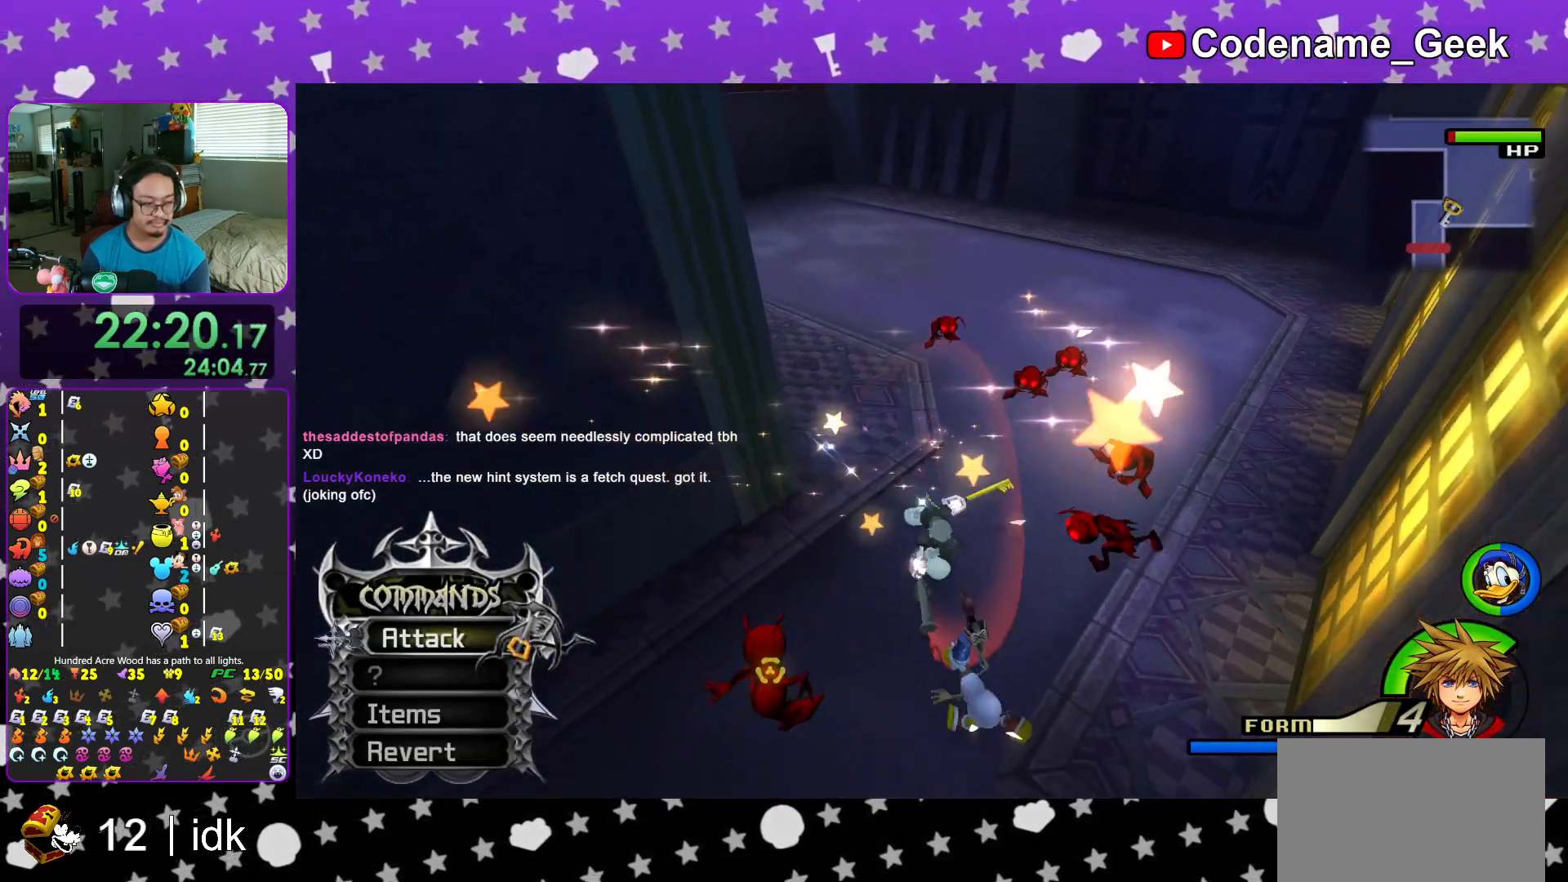
{"buttons": ["A"], "left_stick": "up-right", "right_stick": "center", "events": [[33, "A", "down"], [50, "right_stick", "center"], [133, "left_stick", "right"], [150, "A", "up"], [233, "A", "down"], [233, "left_stick", "up-right"], [300, "right_stick", "right"], [383, "A", "up"], [450, "right_stick", "center"], [483, "A", "down"]]}
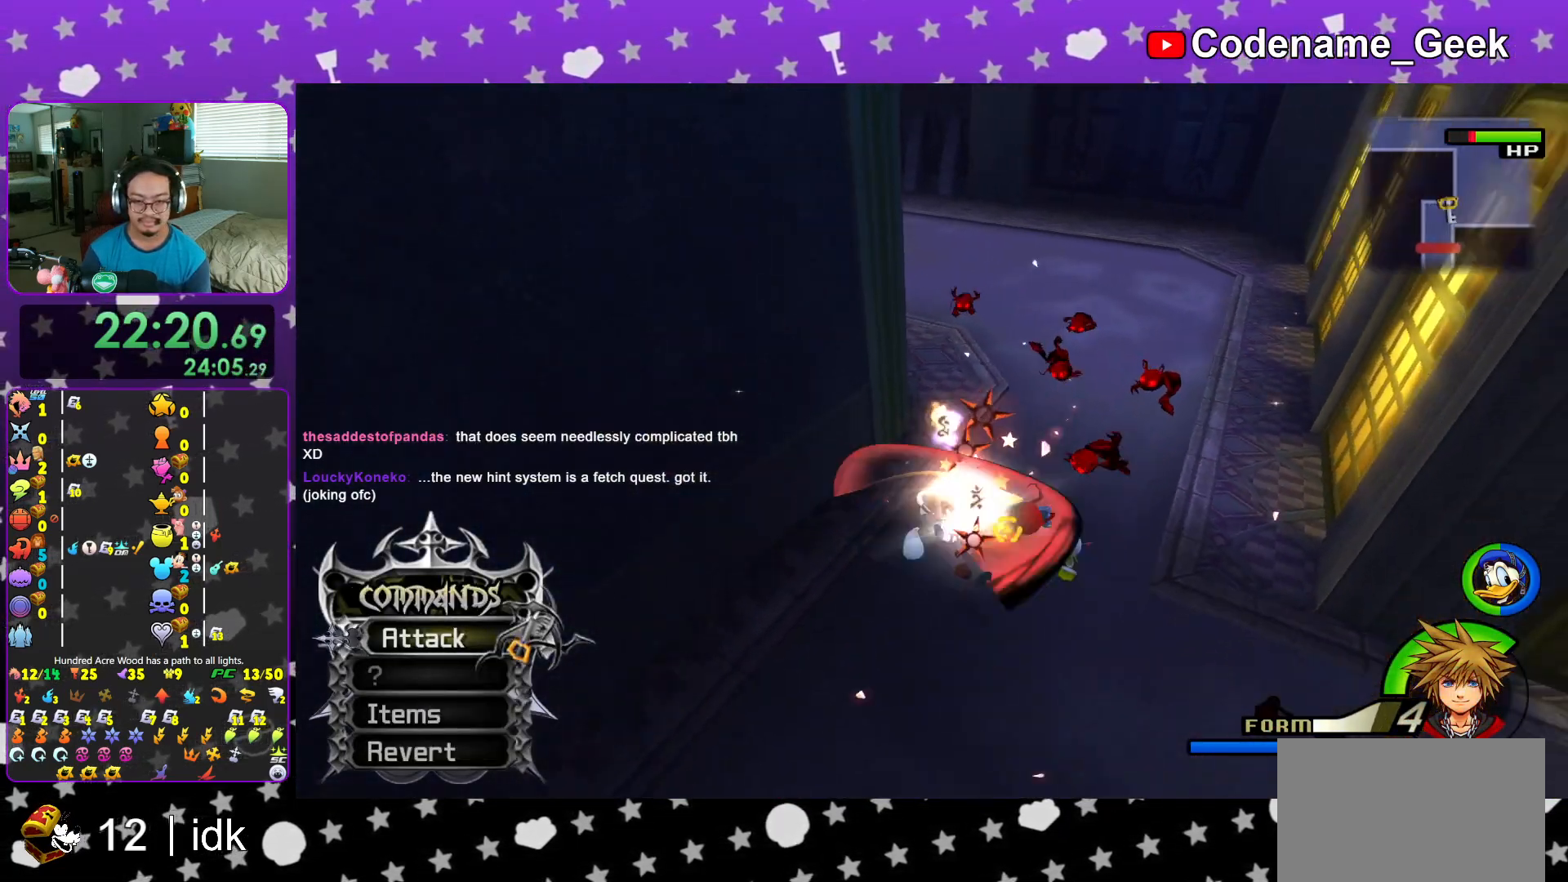
{"buttons": ["A"], "left_stick": "up-right", "right_stick": "center", "events": [[133, "A", "up"], [217, "right_stick", "up-right"], [250, "A", "down"], [317, "right_stick", "center"], [350, "A", "up"], [450, "A", "down"]]}
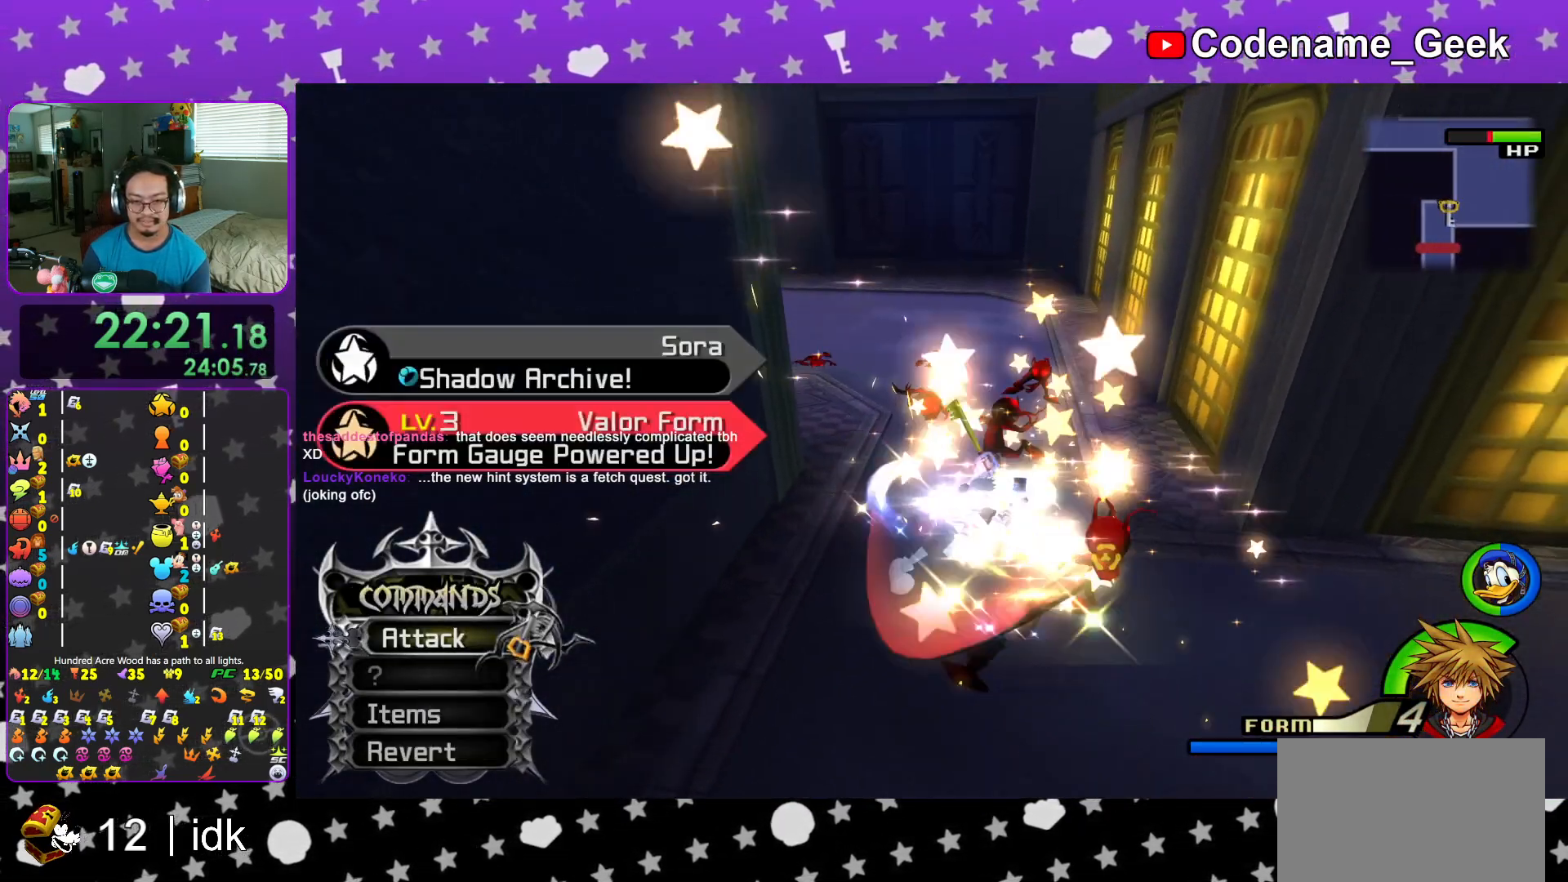
{"buttons": ["A"], "left_stick": "up-right", "right_stick": "center", "events": [[101, "A", "up"], [217, "A", "down"], [334, "A", "up"], [451, "A", "down"]]}
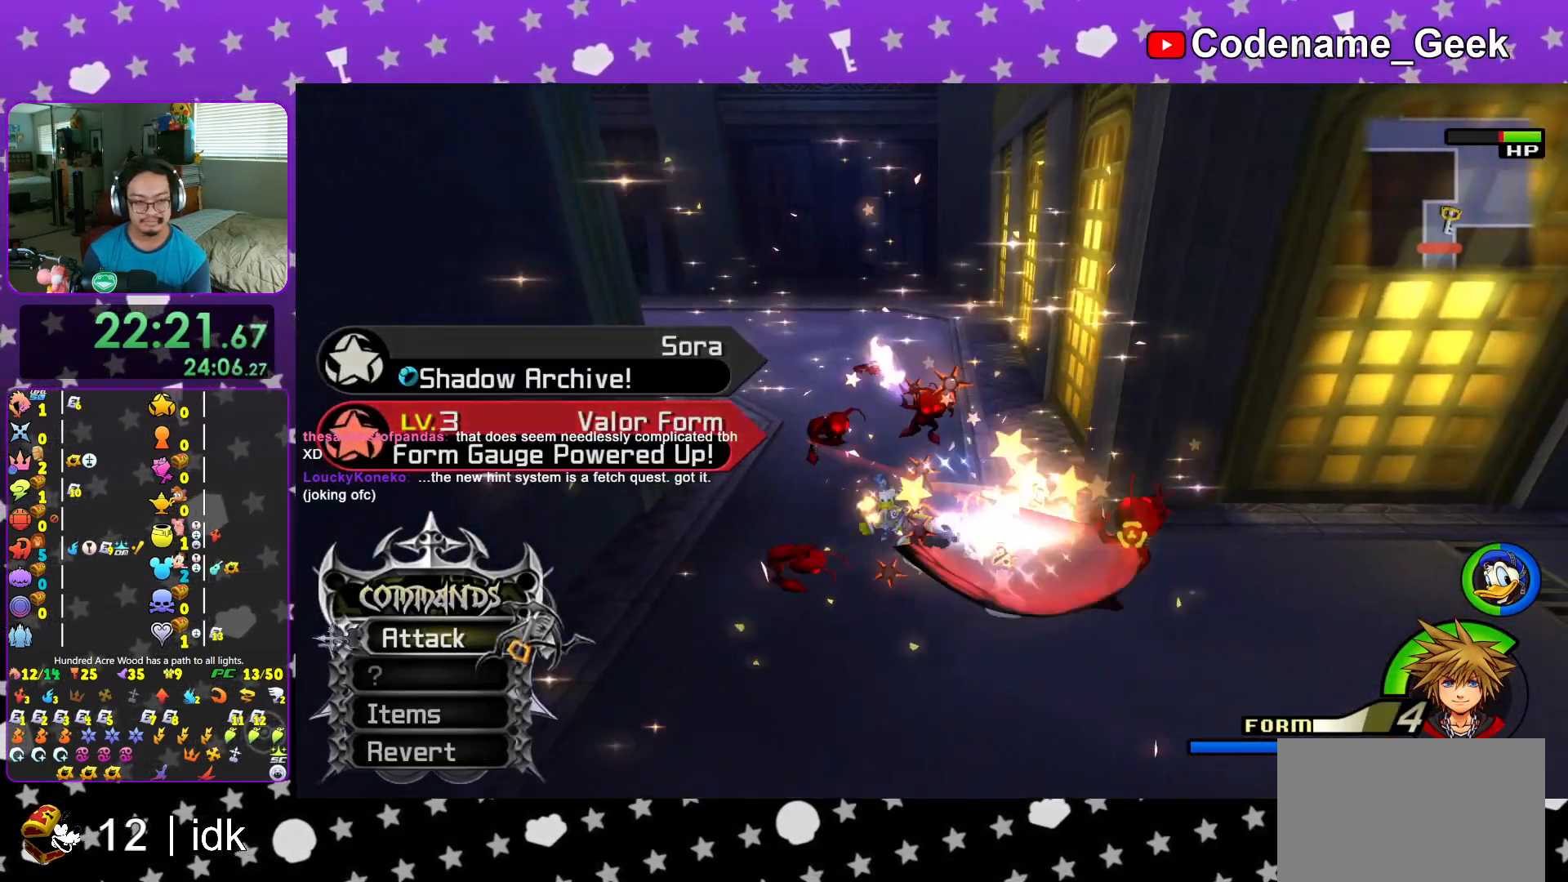
{"buttons": [], "left_stick": "up-right", "right_stick": "center", "events": [[117, "A", "up"], [234, "A", "down"], [400, "A", "up"]]}